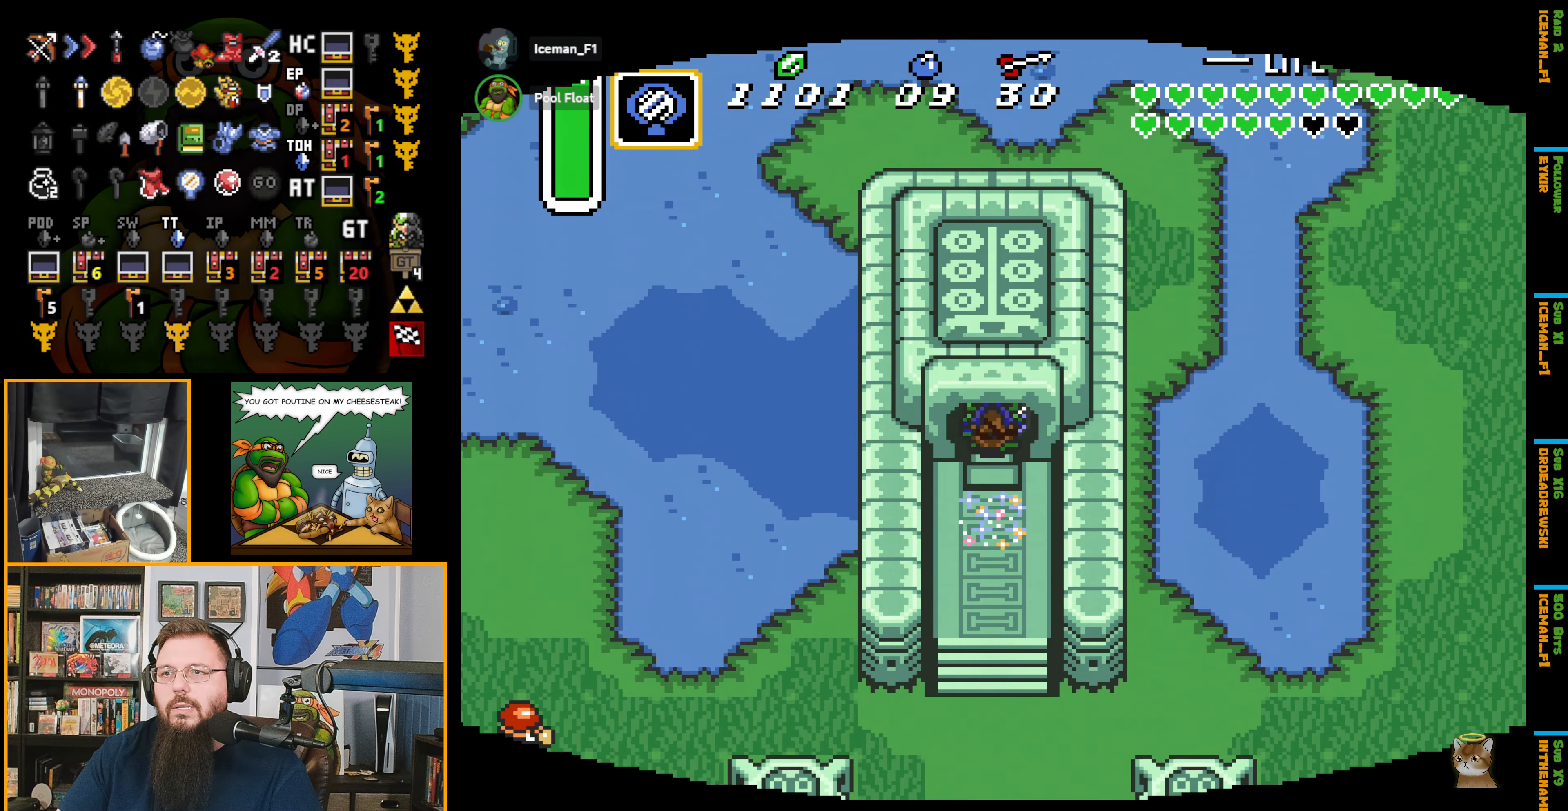
Gameplay with a controller (Nintendo layout); each line is a JSON object with the inputs held at the frame after it. "events" lists button and stick changes between this image and that frame as [ms after this image, input, new state], when the widget could be followed in between. Not read: L3 R3.
{"buttons": [], "events": [[483, "DPAD_UP", "up"]]}
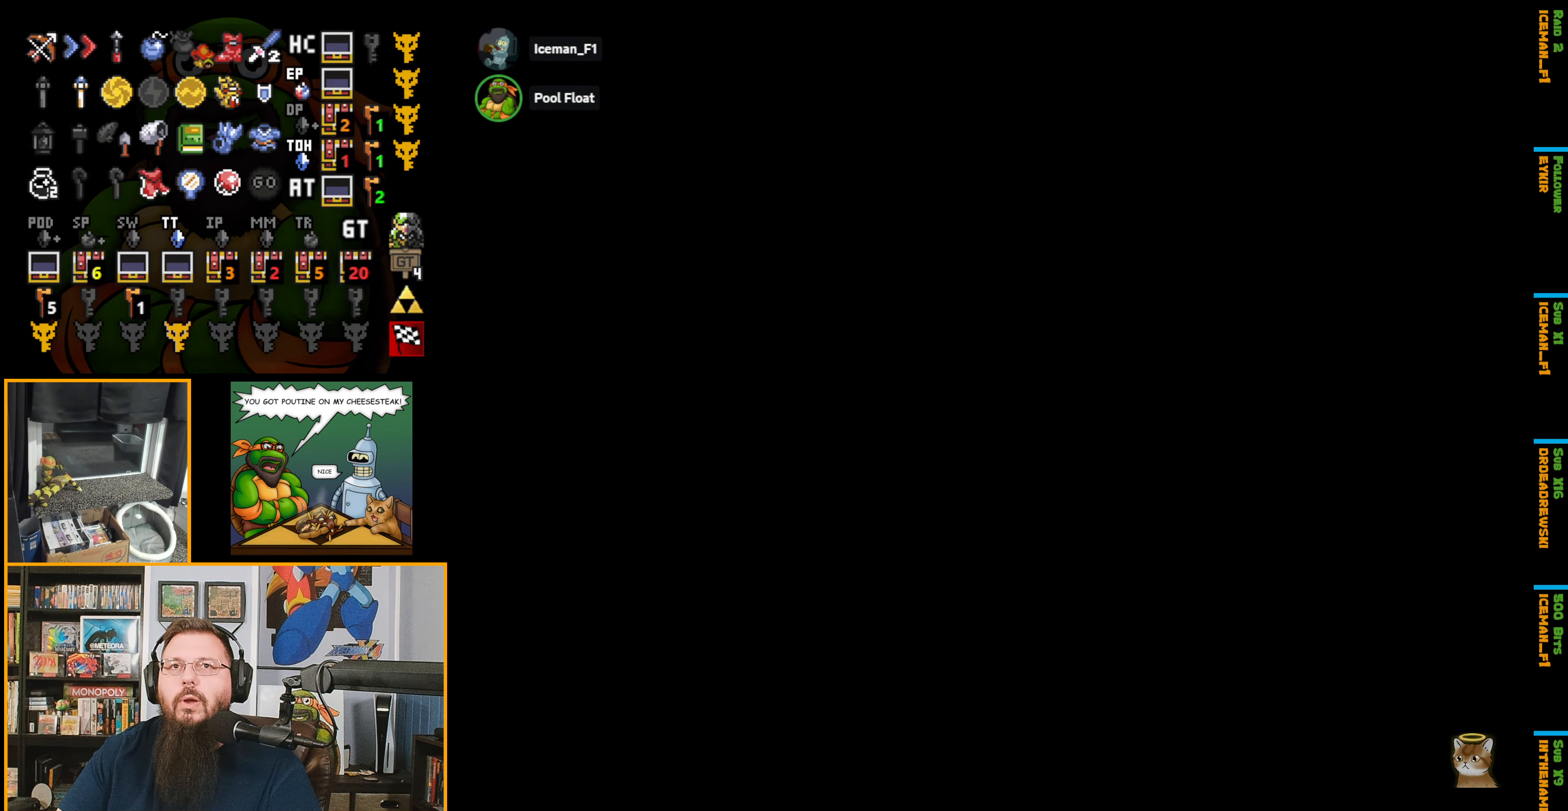
{"buttons": [], "events": []}
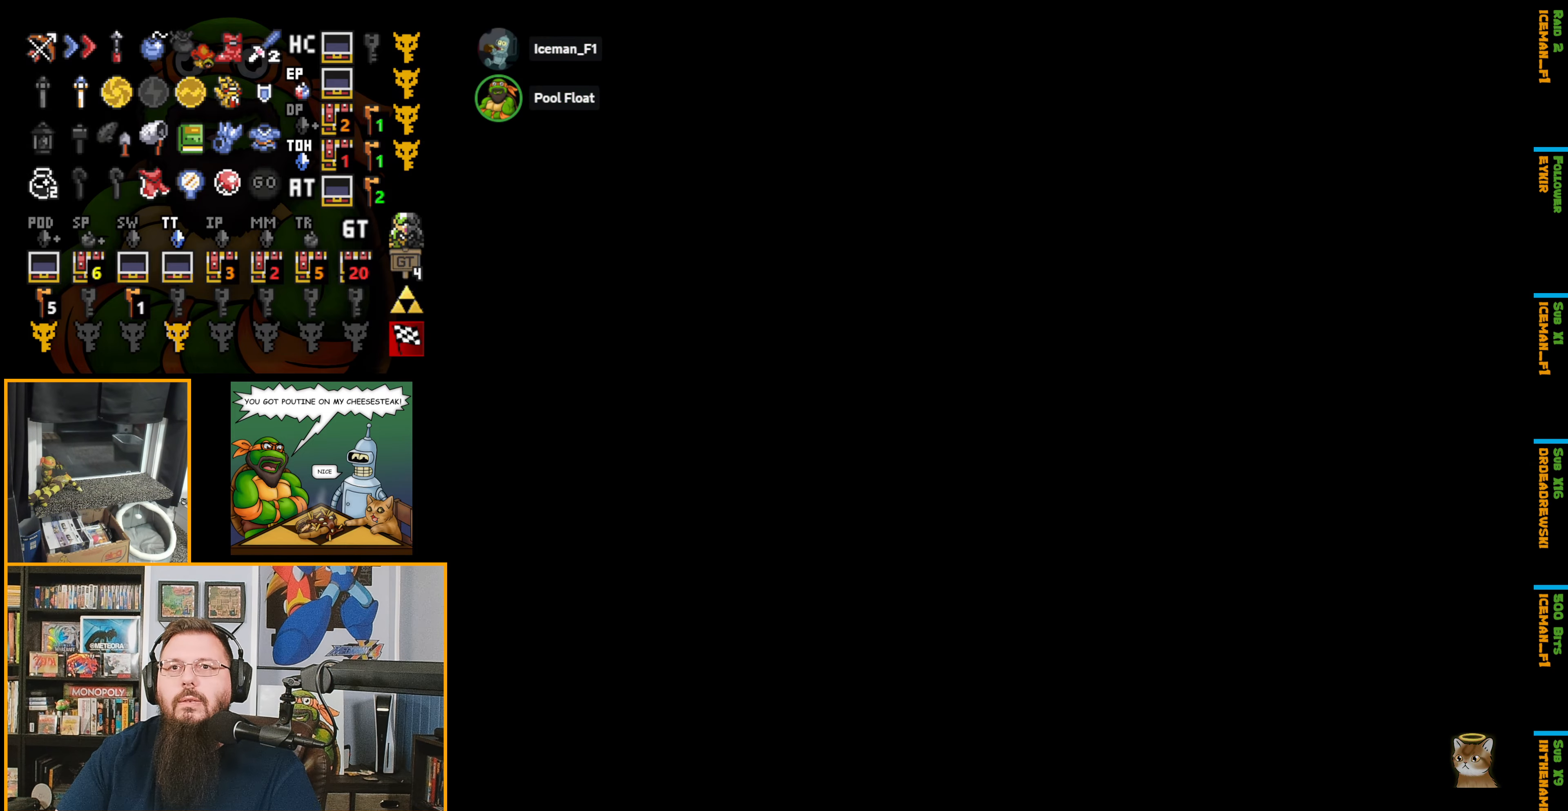
{"buttons": [], "events": []}
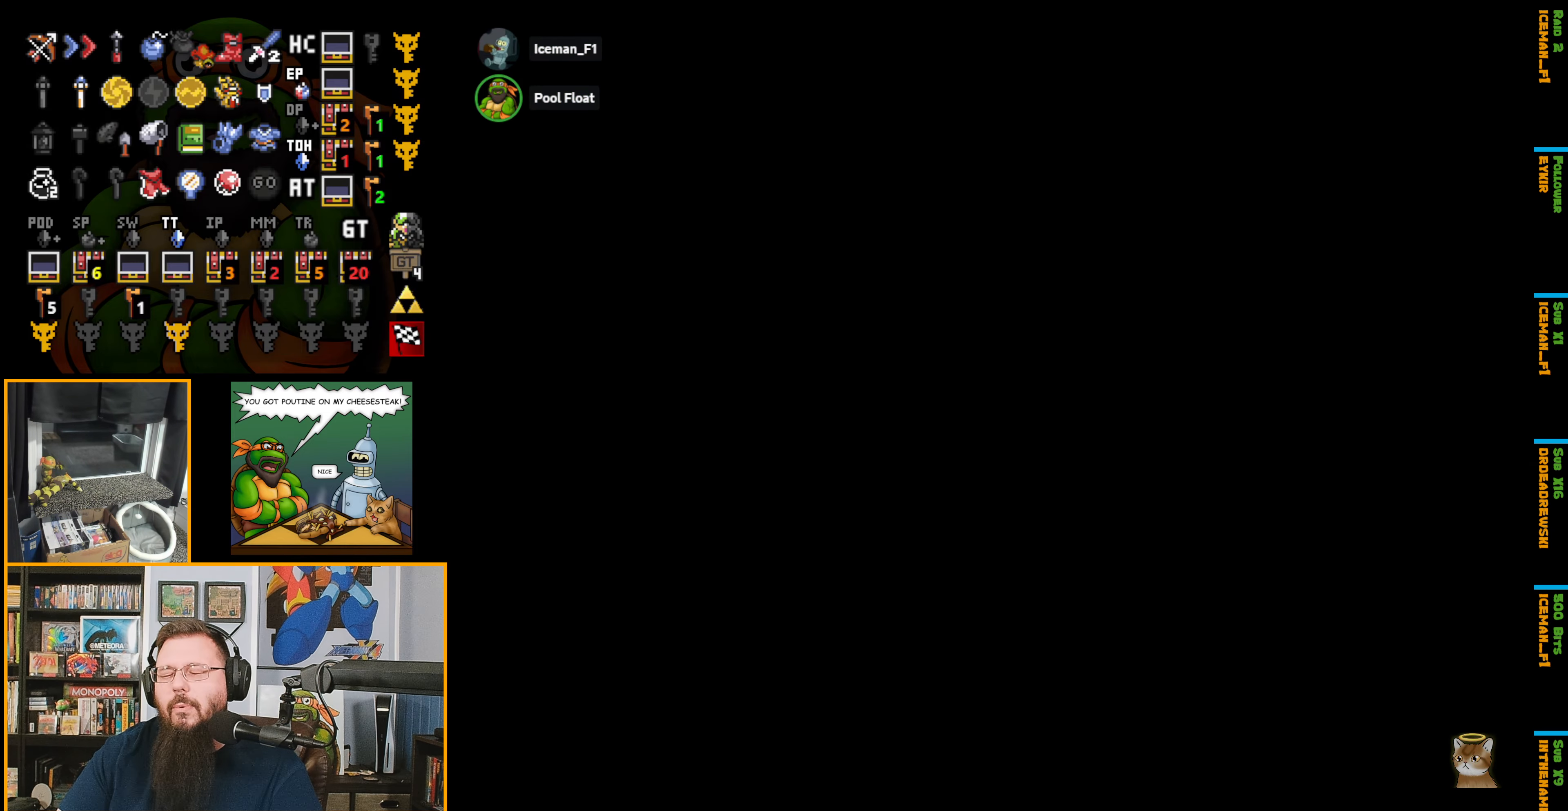
{"buttons": ["DPAD_UP"], "events": [[383, "DPAD_UP", "down"]]}
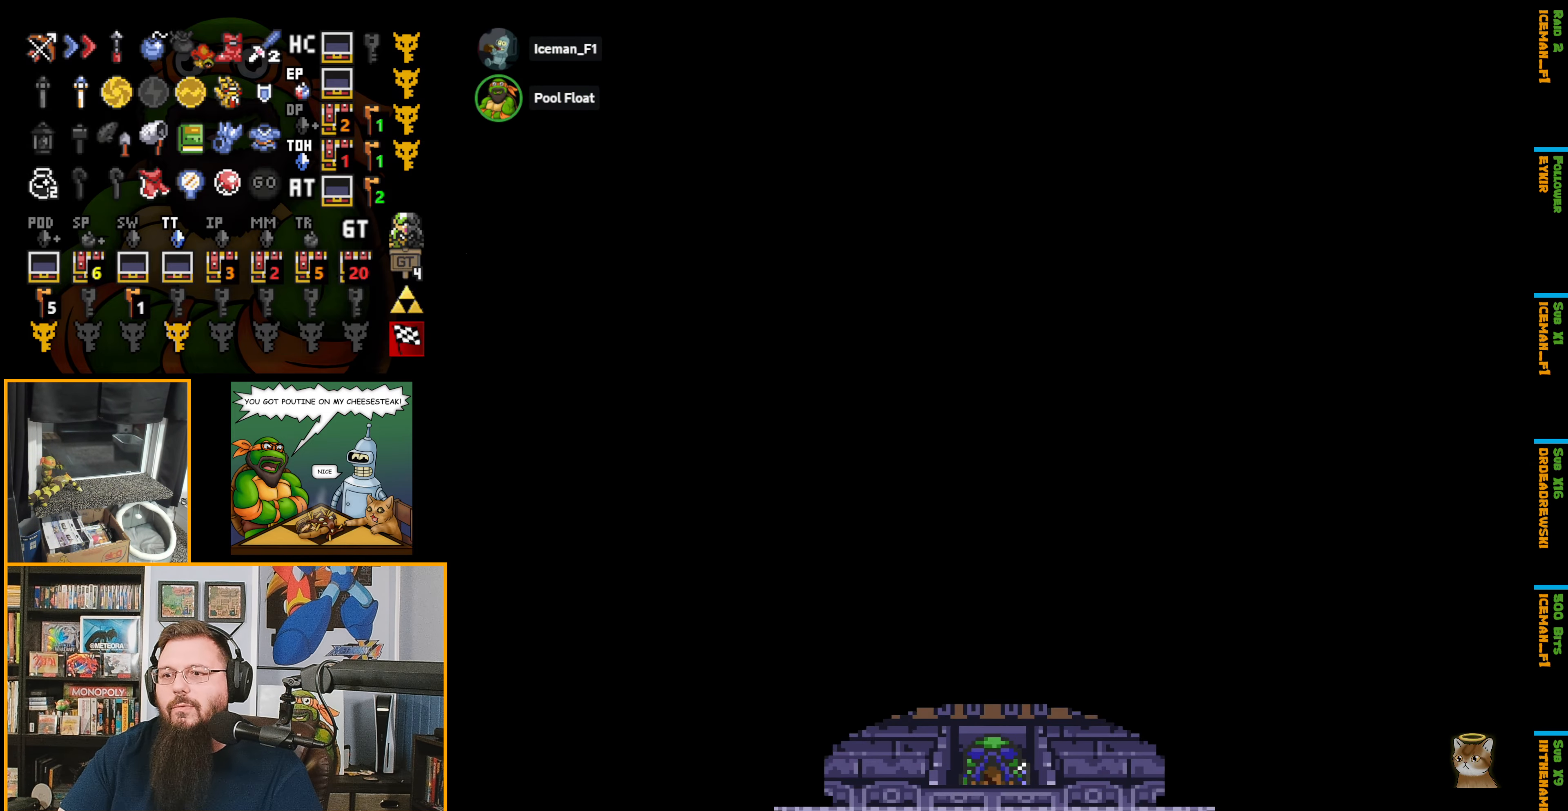
{"buttons": ["DPAD_UP"], "events": [[100, "DPAD_UP", "up"], [133, "DPAD_UP", "down"]]}
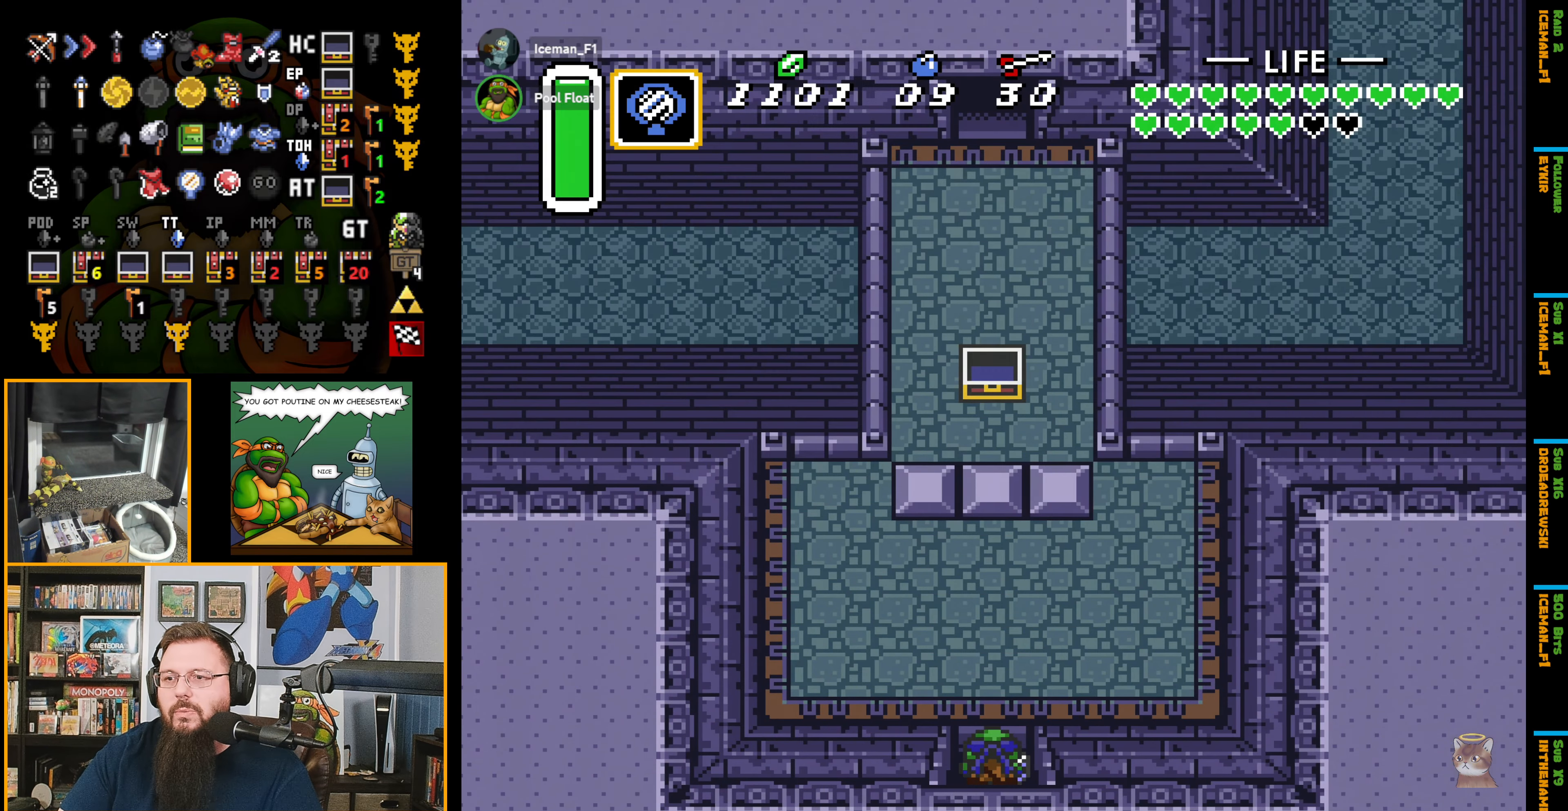
{"buttons": ["DPAD_UP", "DPAD_RIGHT"], "events": [[333, "DPAD_RIGHT", "down"]]}
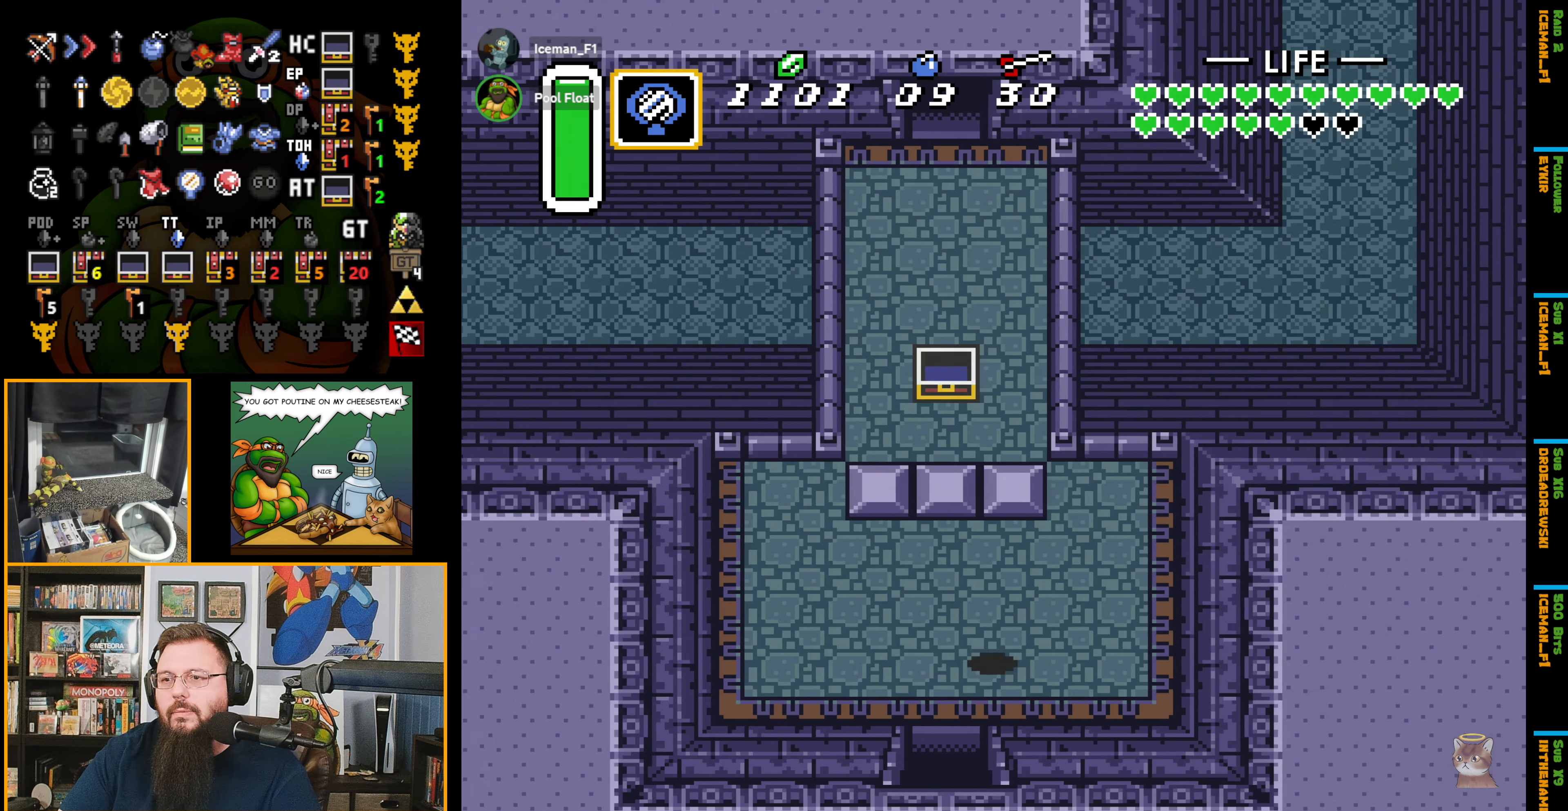
{"buttons": ["Y", "DPAD_UP"], "events": [[66, "DPAD_RIGHT", "up"], [350, "Y", "down"], [400, "Y", "up"], [483, "Y", "down"]]}
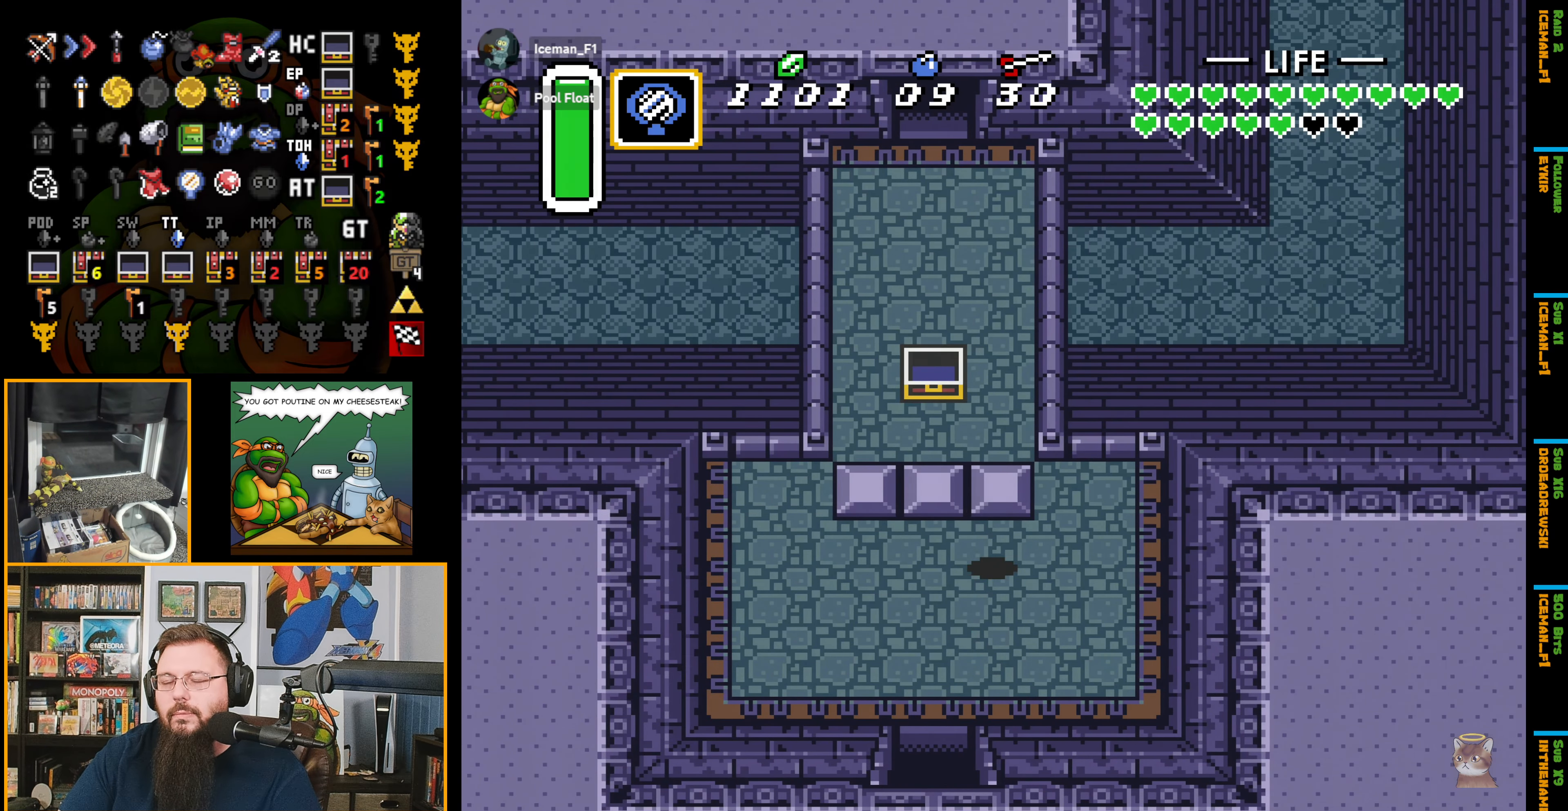
{"buttons": ["DPAD_UP"], "events": [[100, "Y", "up"], [166, "Y", "down"], [250, "Y", "up"], [333, "Y", "down"], [450, "Y", "up"]]}
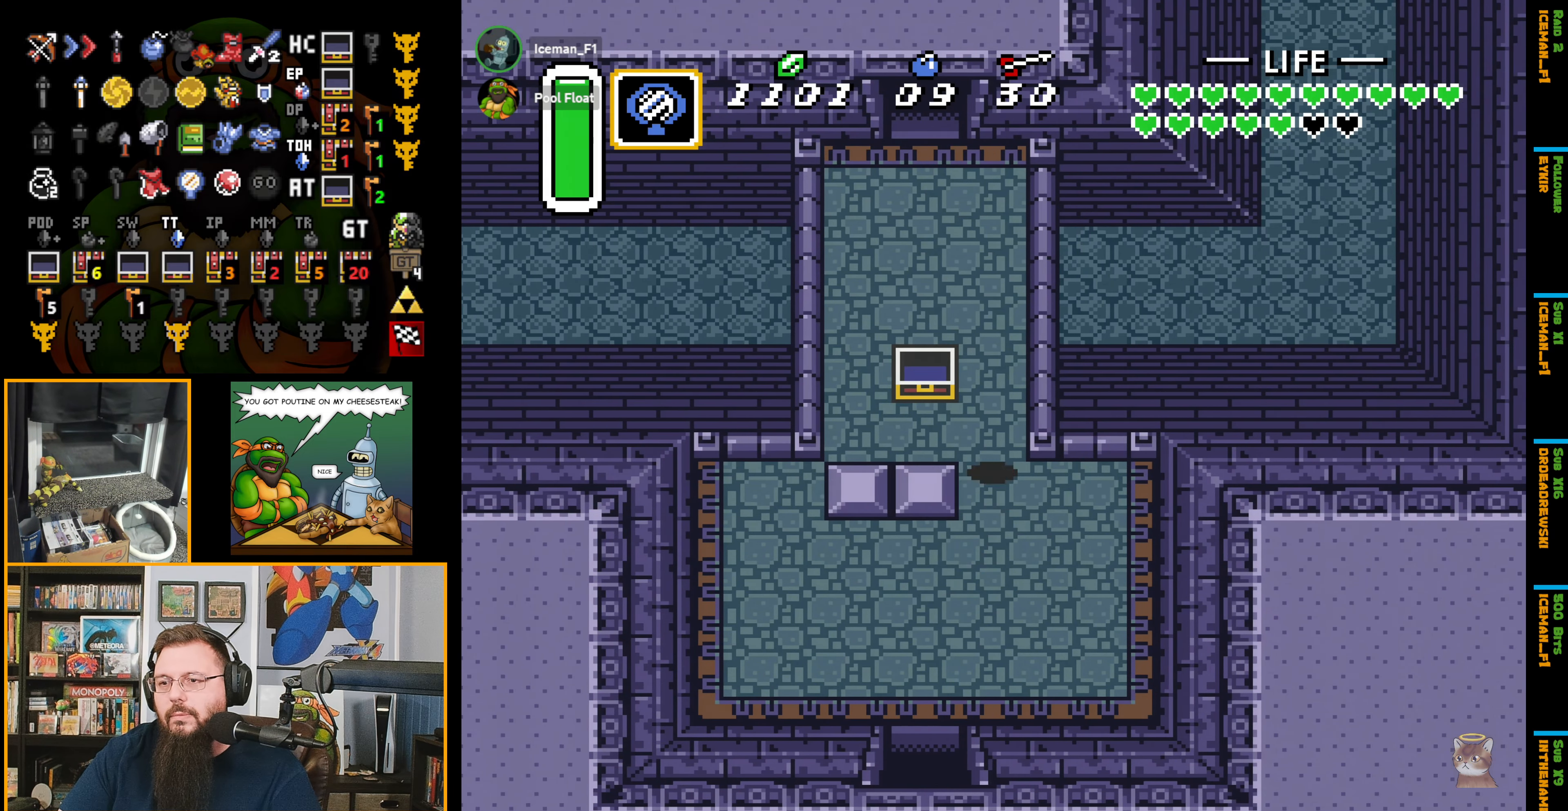
{"buttons": ["DPAD_UP", "DPAD_LEFT"], "events": [[283, "DPAD_LEFT", "down"]]}
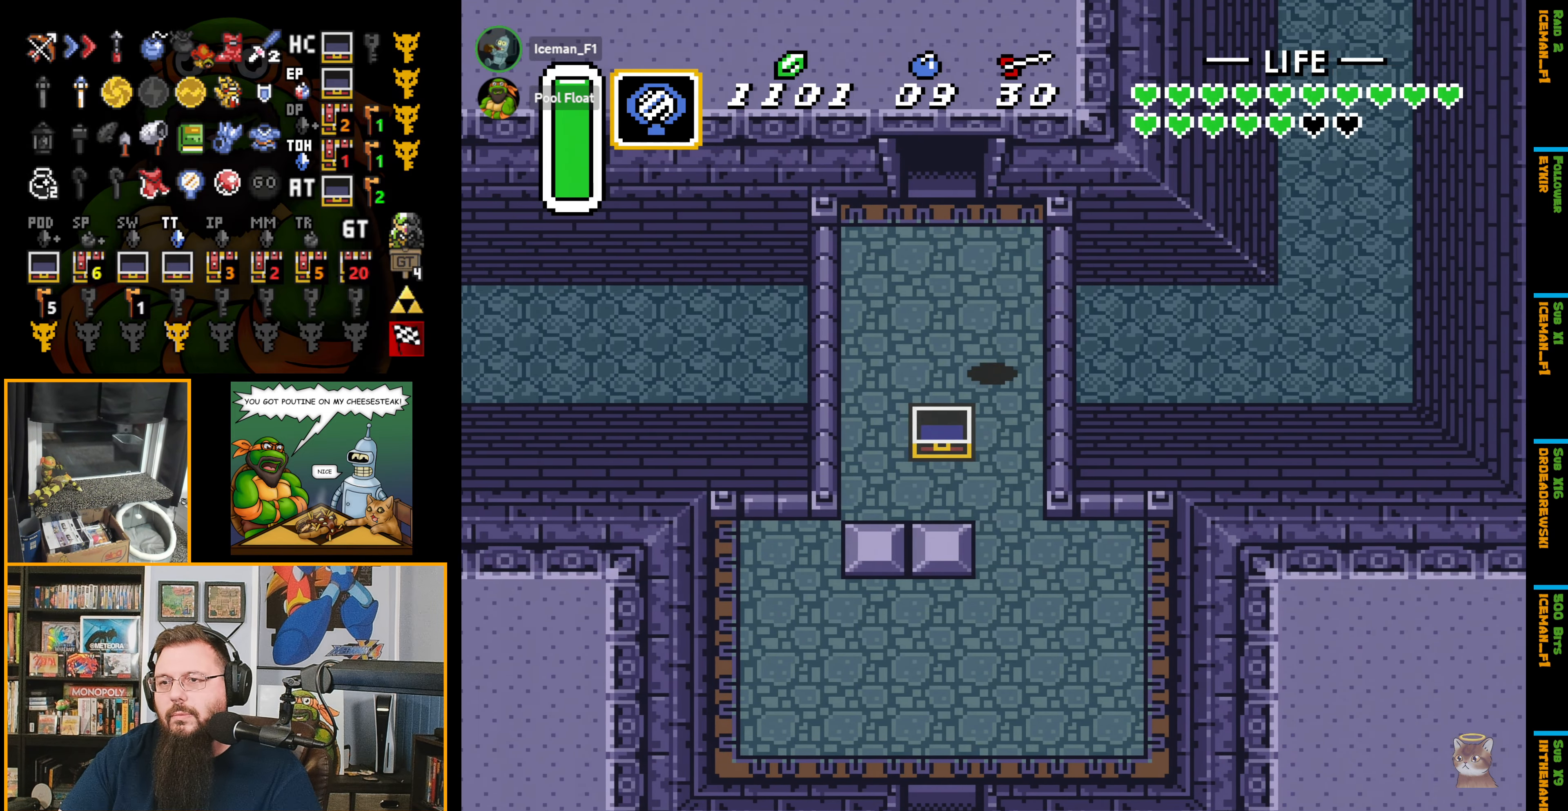
{"buttons": ["DPAD_UP"], "events": [[217, "DPAD_LEFT", "up"]]}
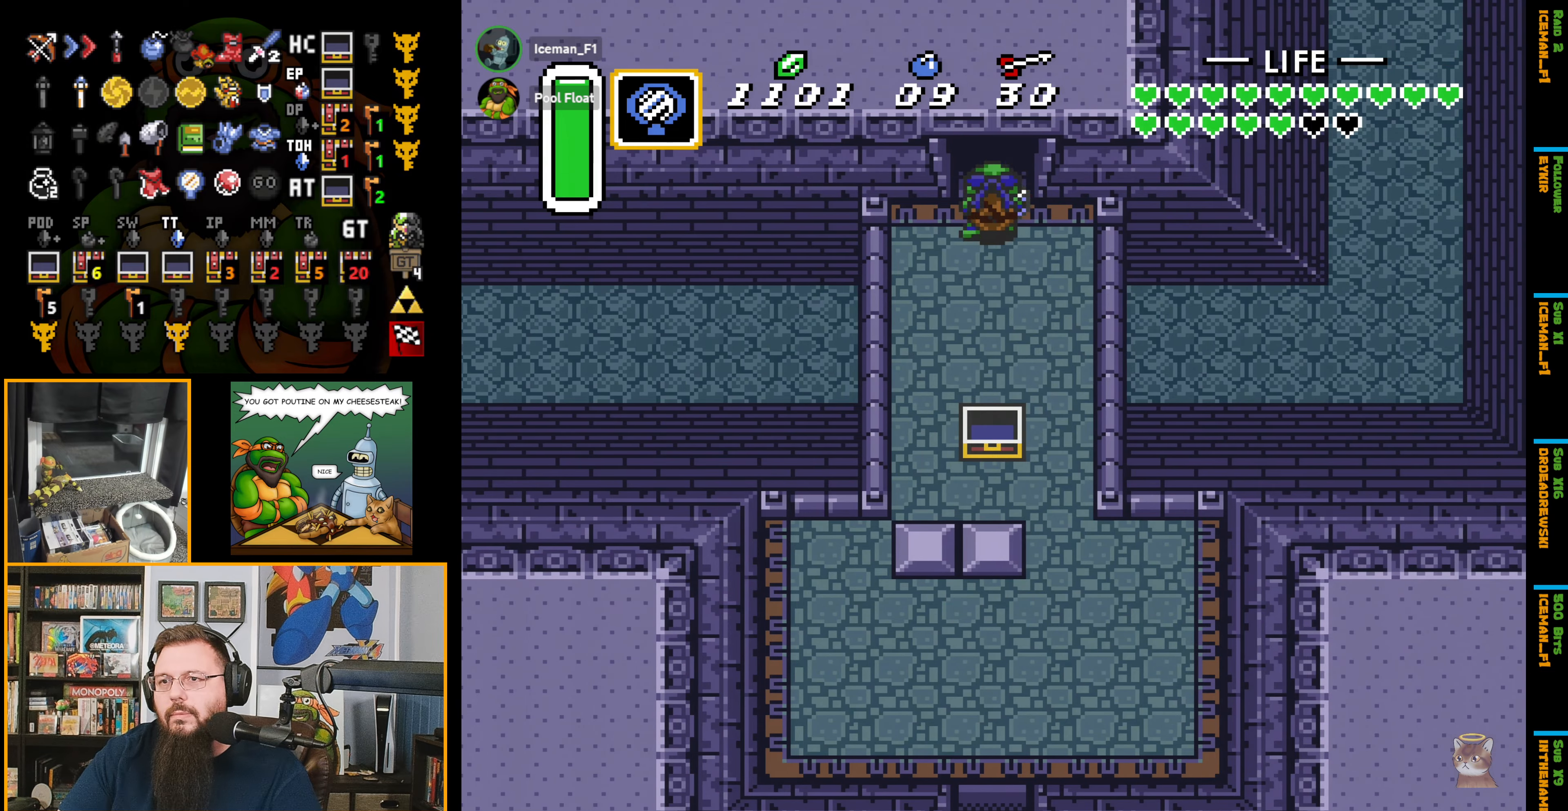
{"buttons": ["DPAD_UP"], "events": []}
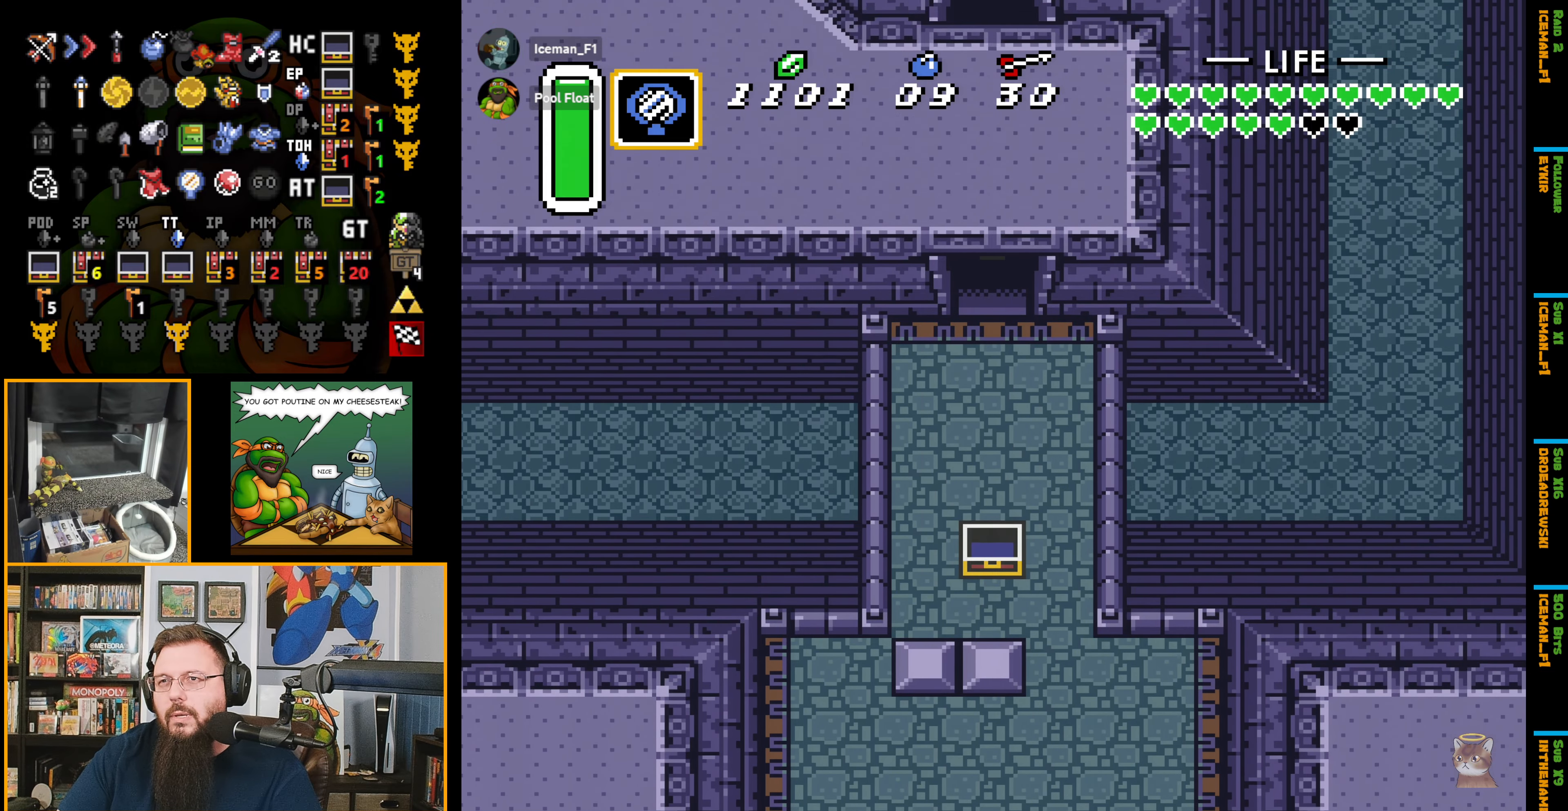
{"buttons": ["DPAD_UP"], "events": []}
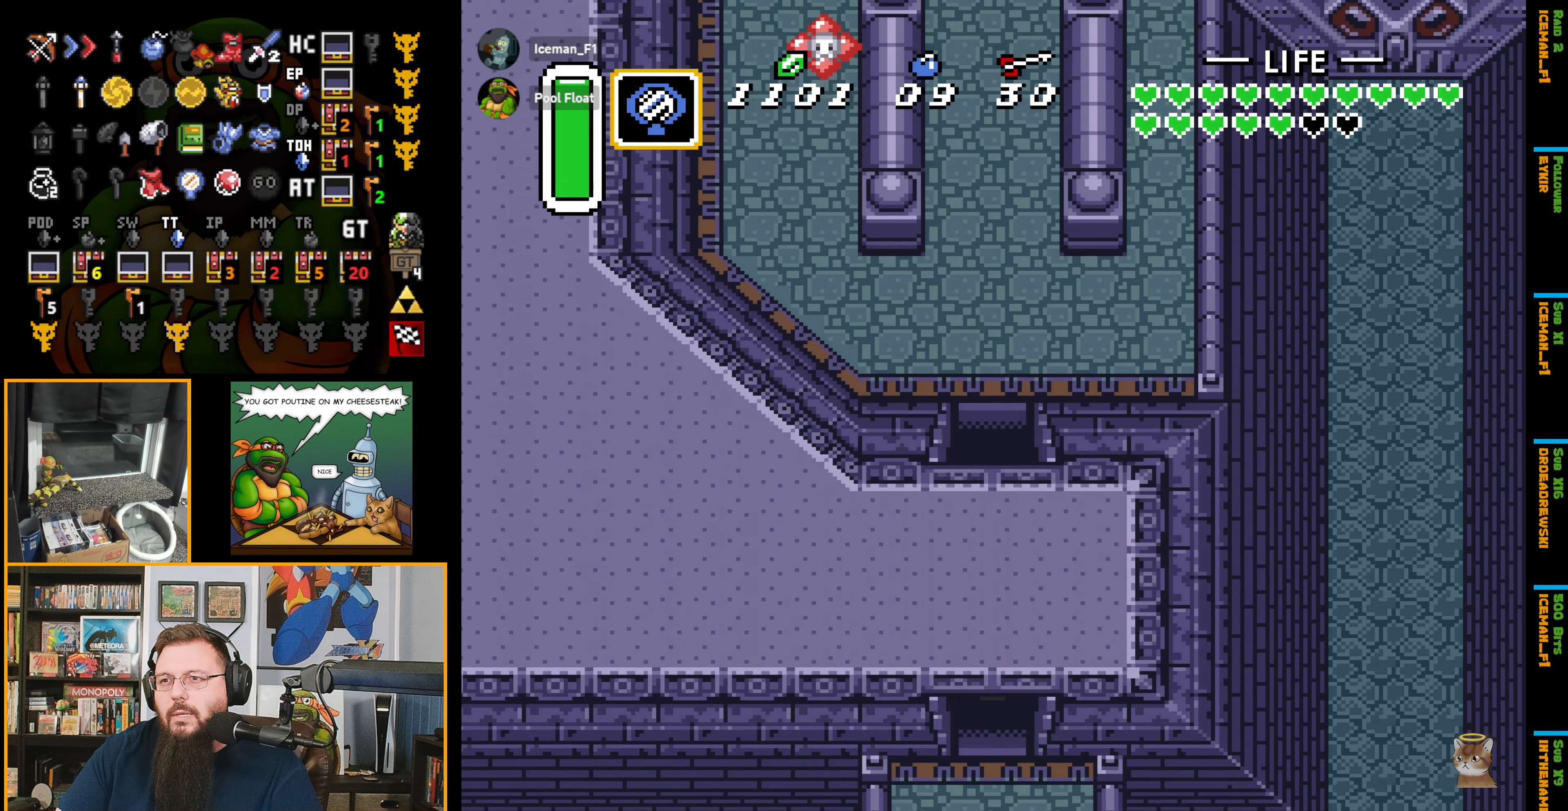
{"buttons": ["DPAD_UP"], "events": []}
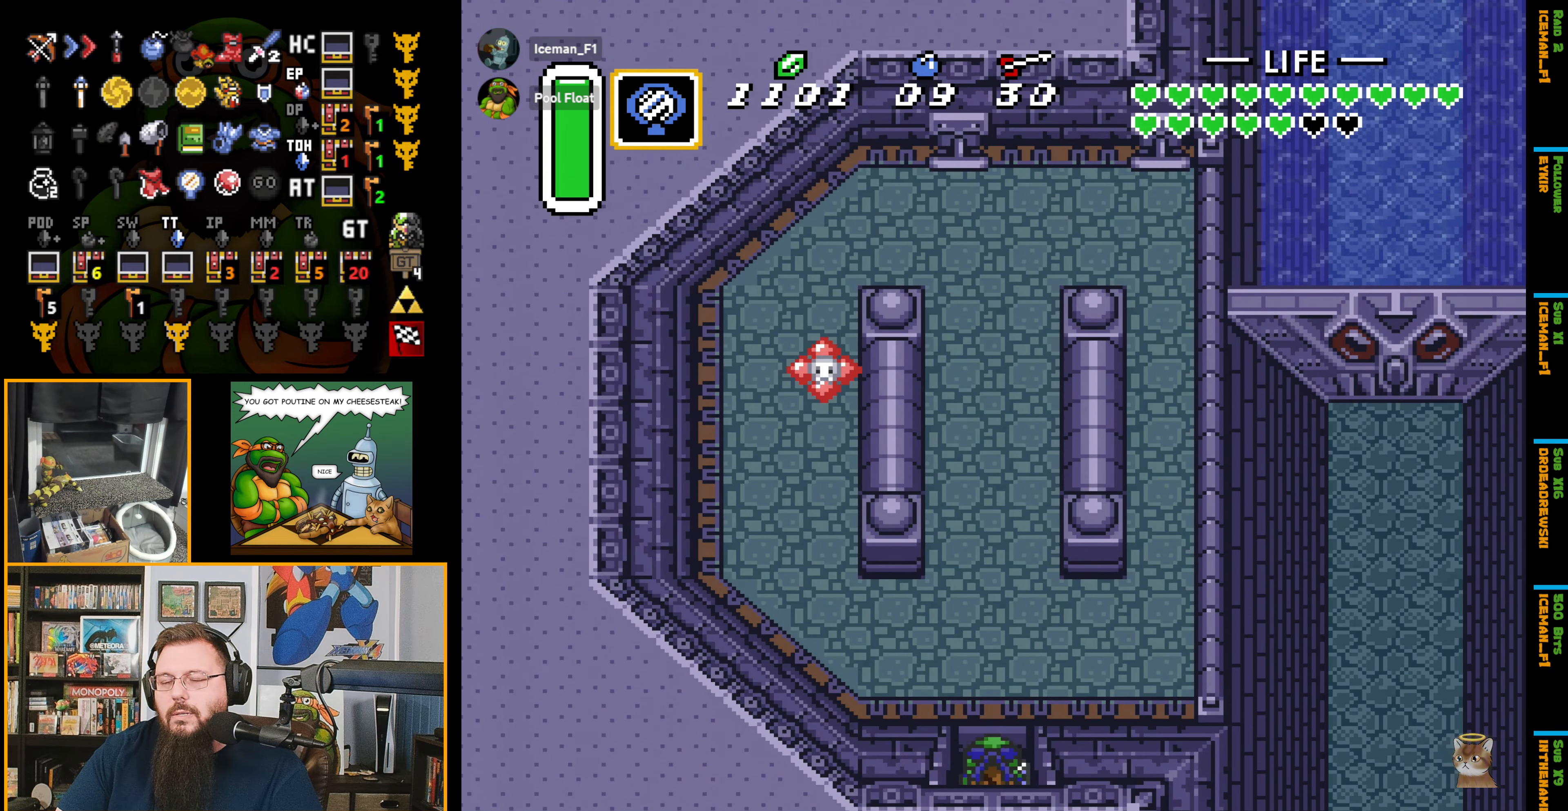
{"buttons": ["A", "DPAD_UP"], "events": [[333, "A", "down"]]}
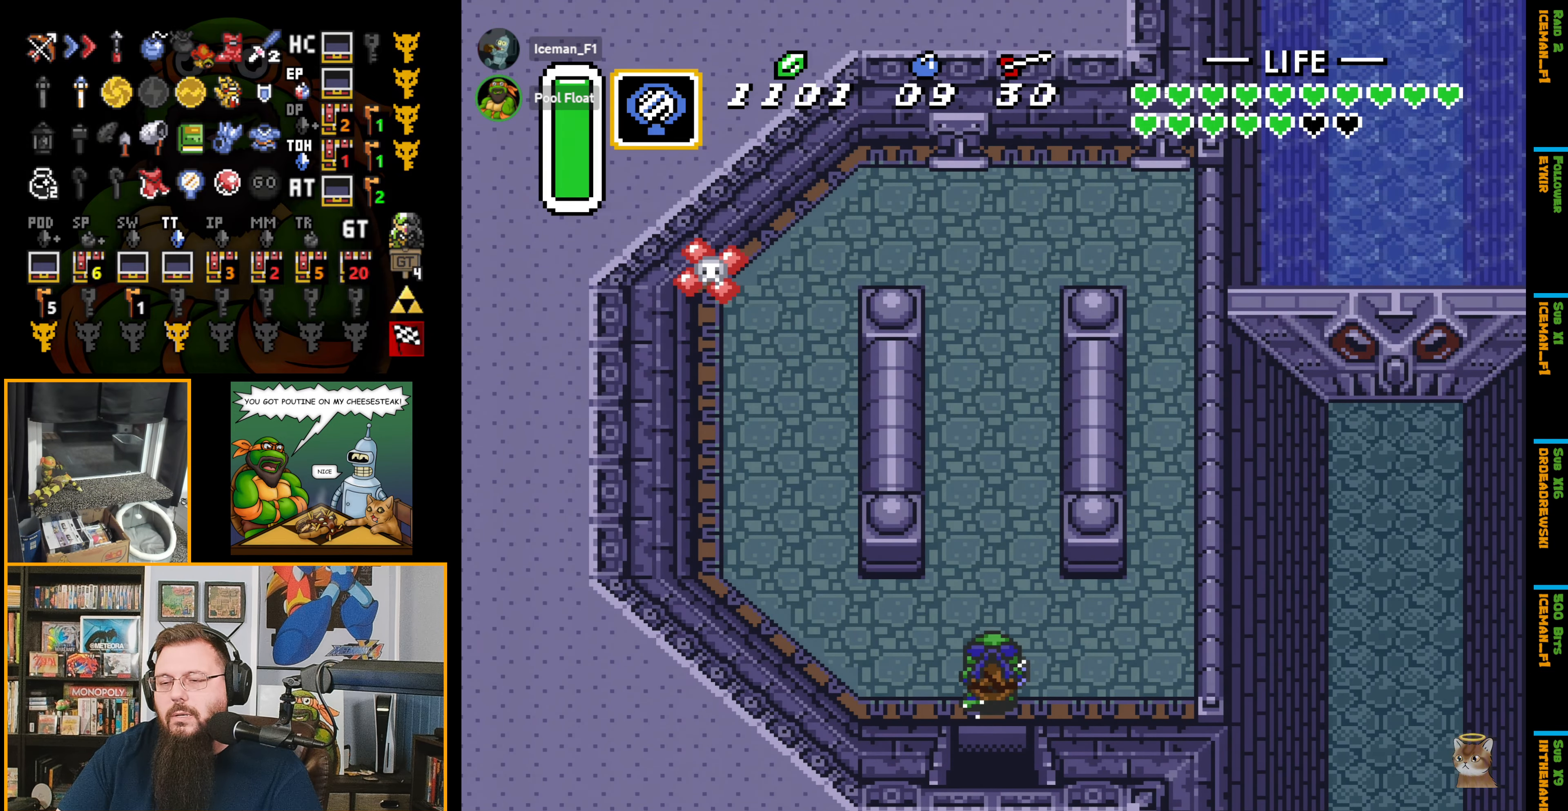
{"buttons": ["A", "DPAD_UP"], "events": []}
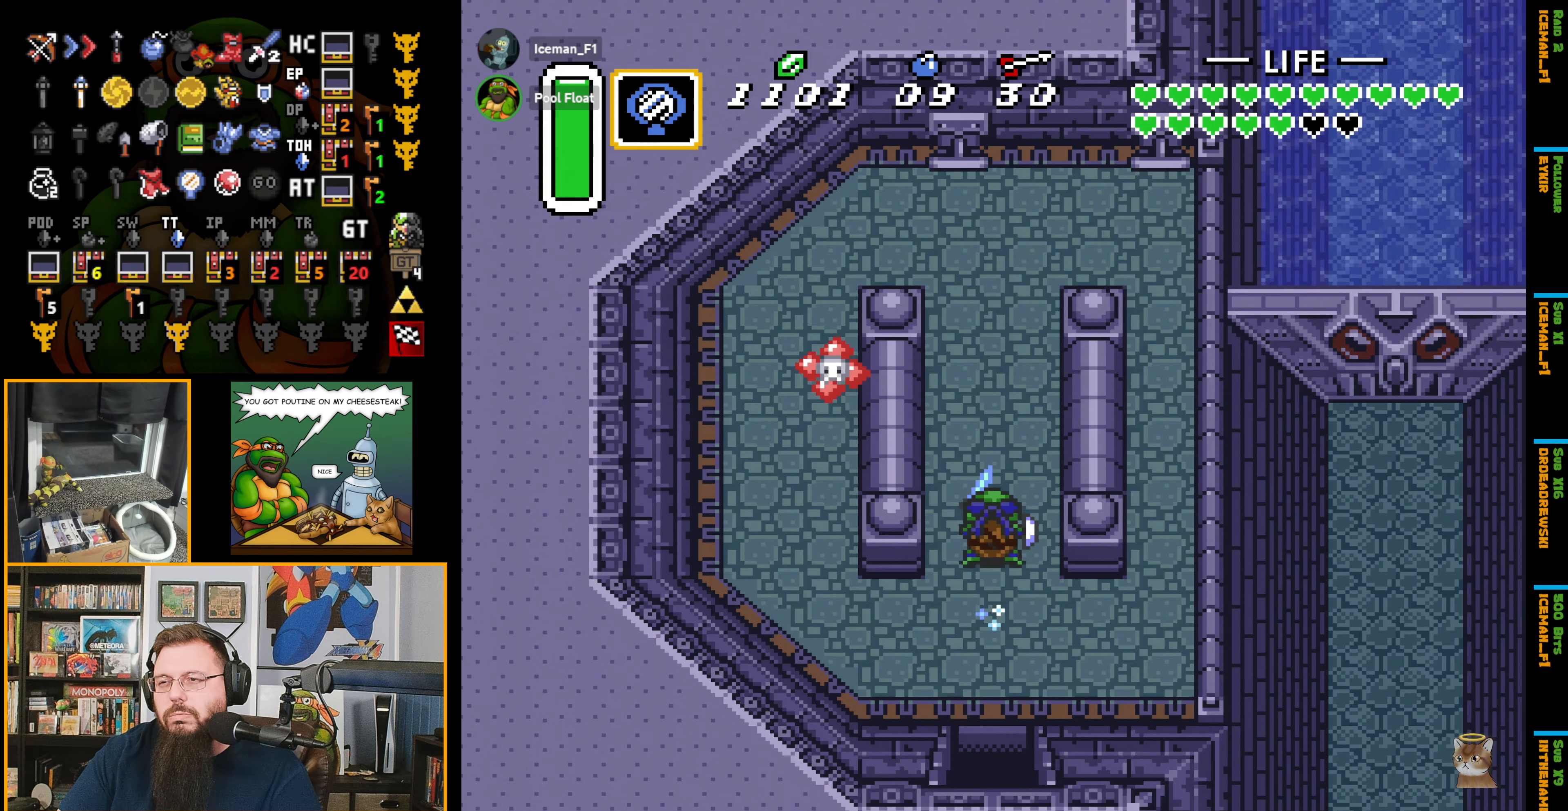
{"buttons": ["DPAD_RIGHT"], "events": [[300, "DPAD_RIGHT", "down"], [317, "DPAD_UP", "up"], [417, "A", "up"]]}
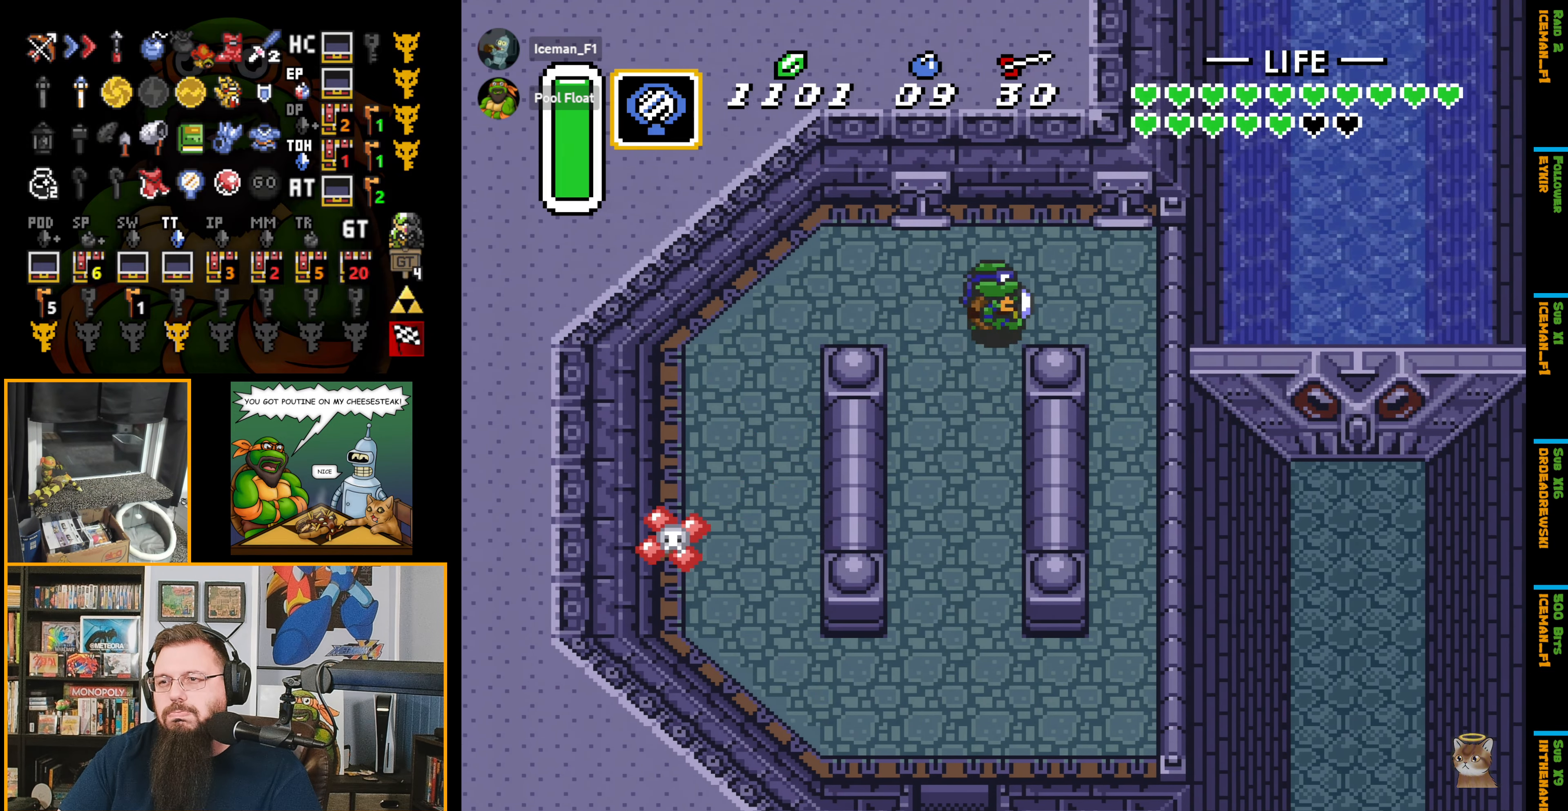
{"buttons": ["A", "DPAD_UP"], "events": [[350, "DPAD_UP", "down"], [383, "DPAD_RIGHT", "up"], [483, "A", "down"]]}
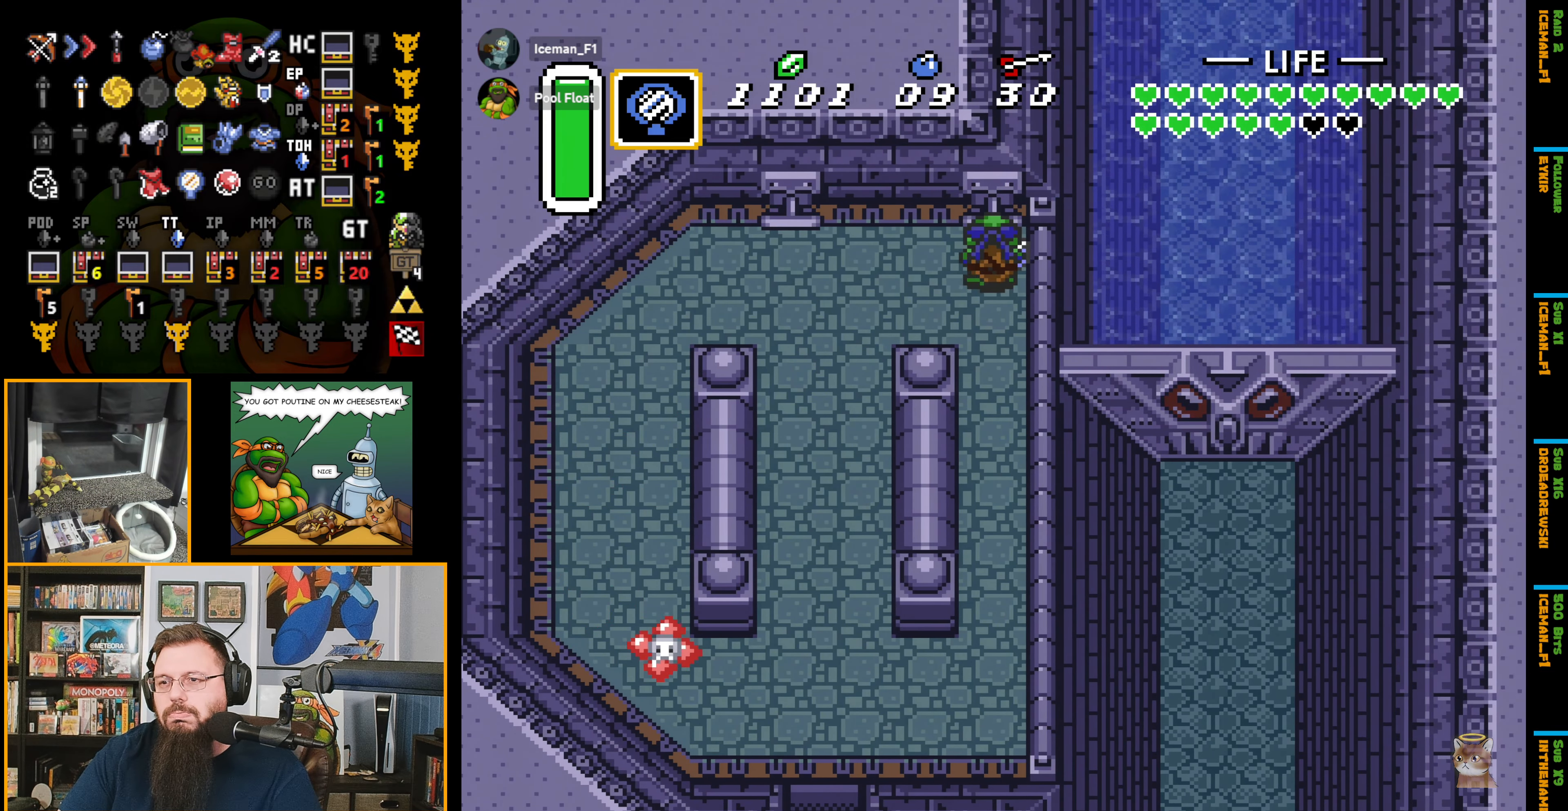
{"buttons": ["DPAD_UP"], "events": [[50, "DPAD_UP", "up"], [100, "DPAD_DOWN", "down"], [383, "DPAD_DOWN", "up"], [417, "DPAD_UP", "down"], [433, "A", "up"]]}
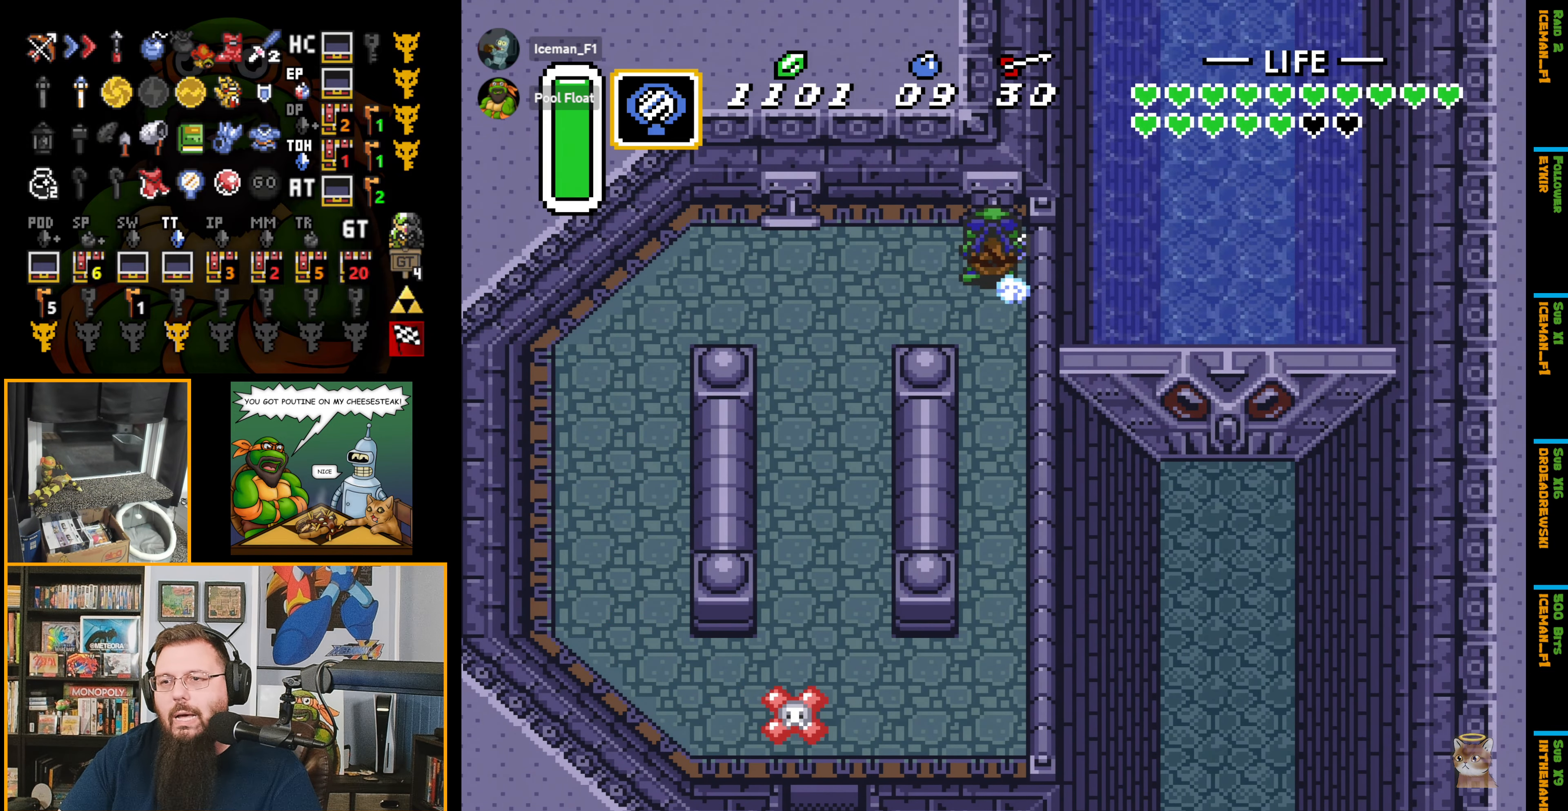
{"buttons": ["A", "DPAD_DOWN"], "events": [[83, "A", "down"], [117, "DPAD_RIGHT", "down"], [117, "DPAD_UP", "up"], [133, "DPAD_DOWN", "down"], [133, "DPAD_RIGHT", "up"]]}
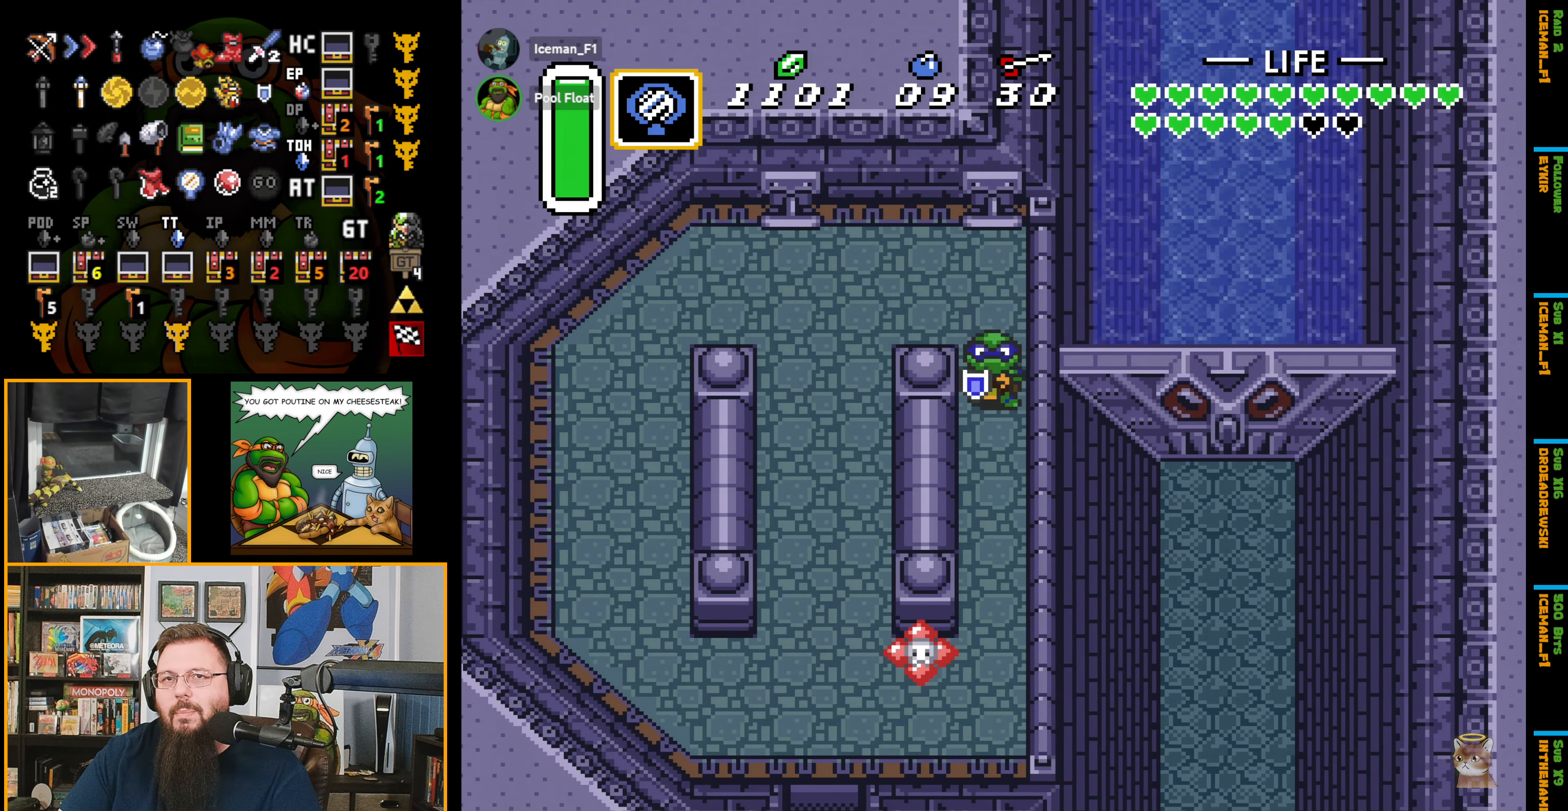
{"buttons": ["DPAD_UP"], "events": [[117, "DPAD_DOWN", "up"], [184, "A", "up"], [184, "DPAD_UP", "down"]]}
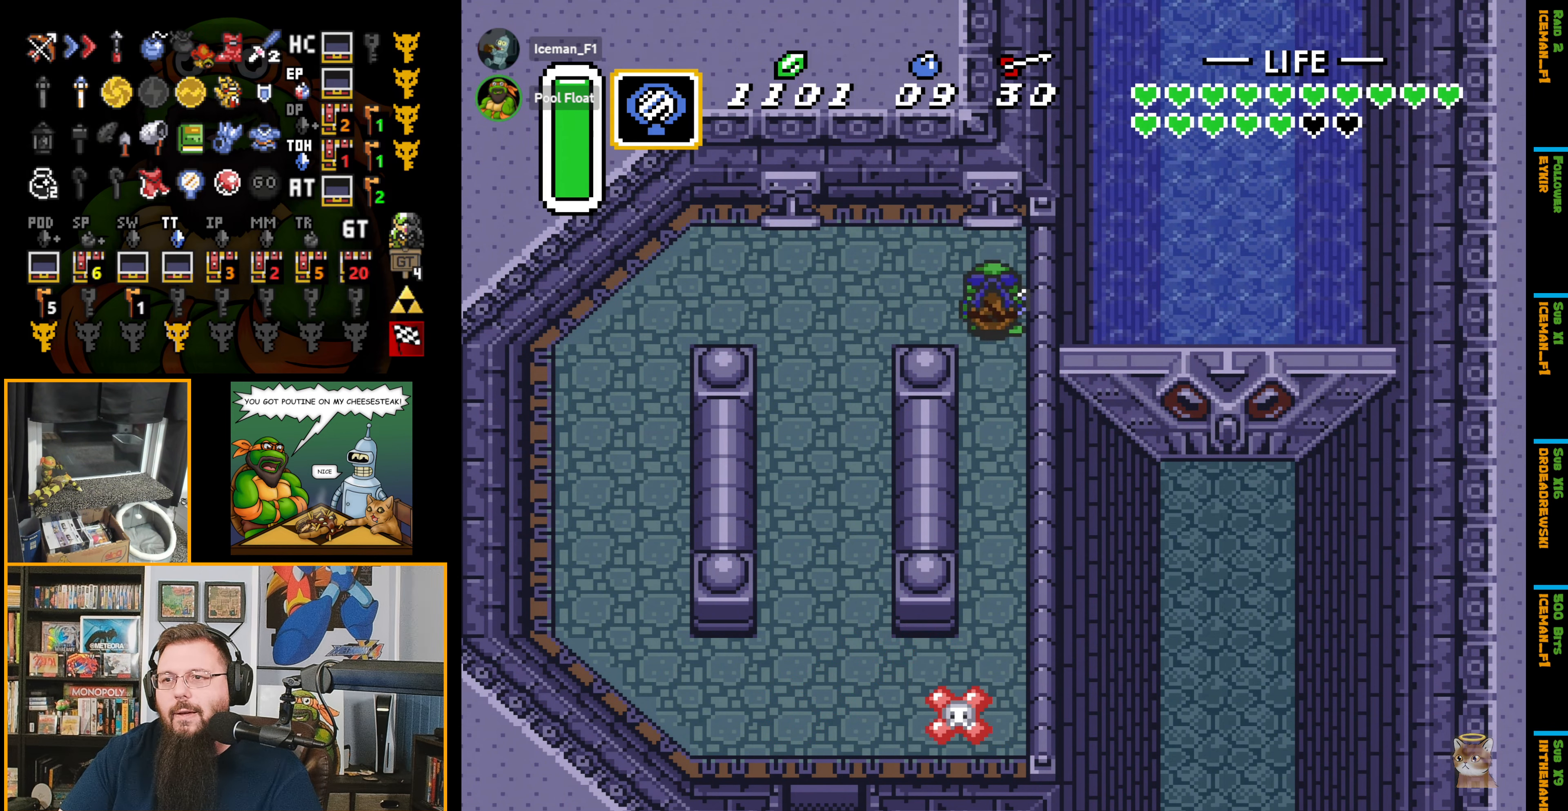
{"buttons": ["A", "DPAD_DOWN"], "events": [[234, "A", "down"], [284, "DPAD_UP", "up"], [300, "DPAD_DOWN", "down"]]}
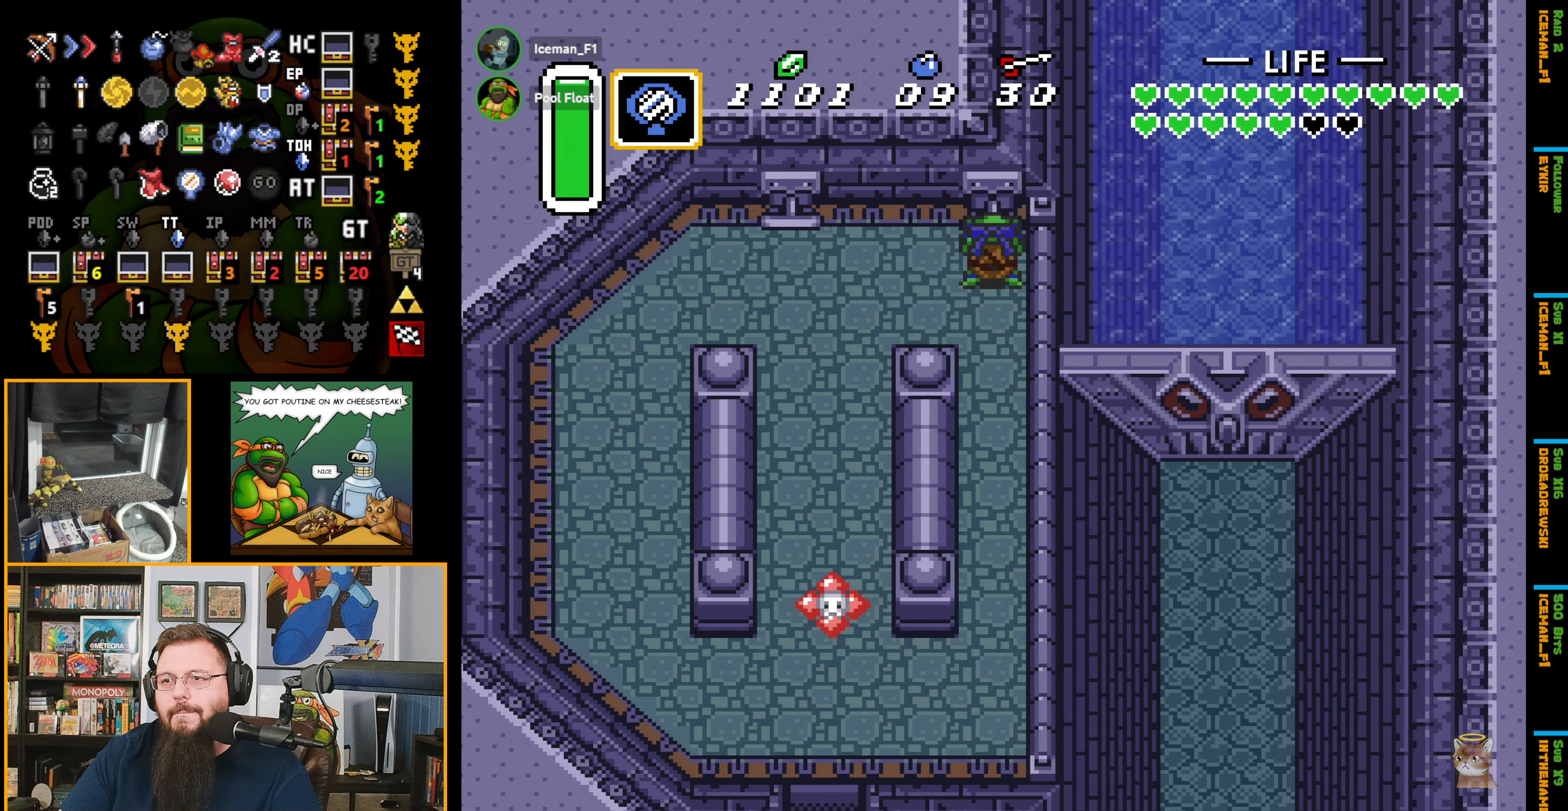
{"buttons": ["DPAD_DOWN"], "events": [[384, "A", "up"]]}
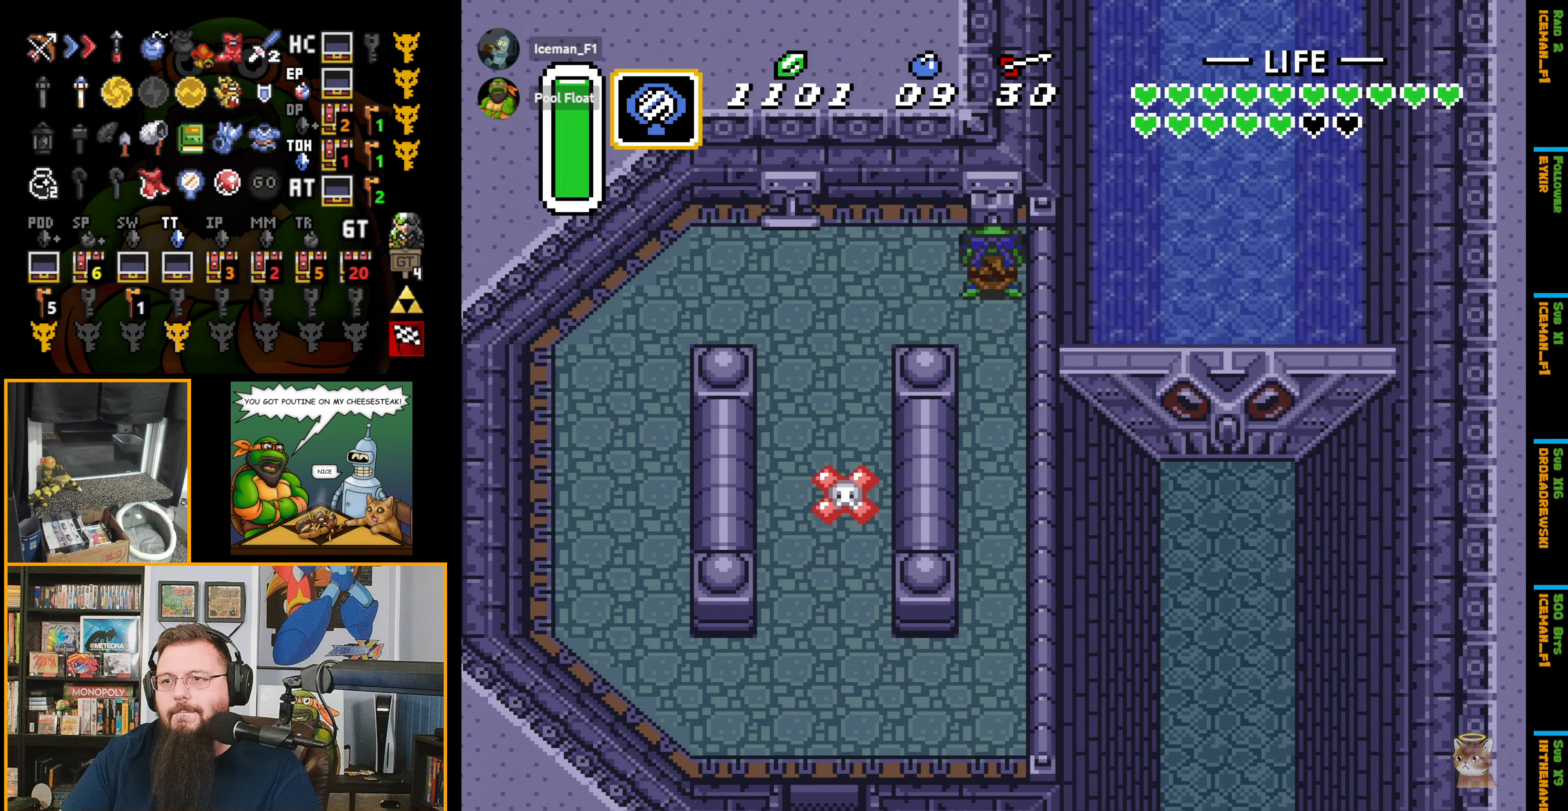
{"buttons": ["DPAD_DOWN"], "events": []}
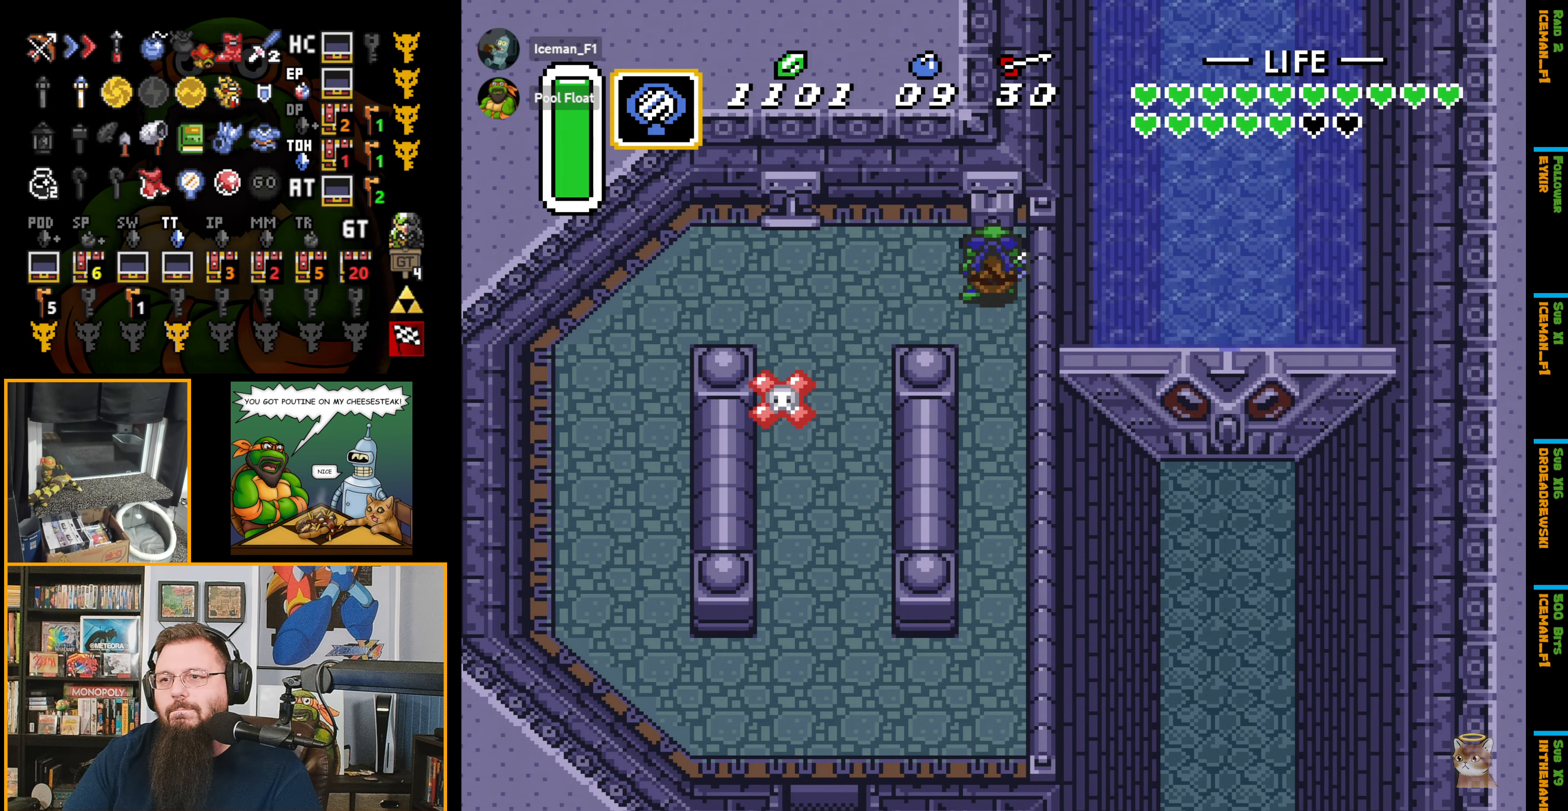
{"buttons": ["DPAD_DOWN"], "events": []}
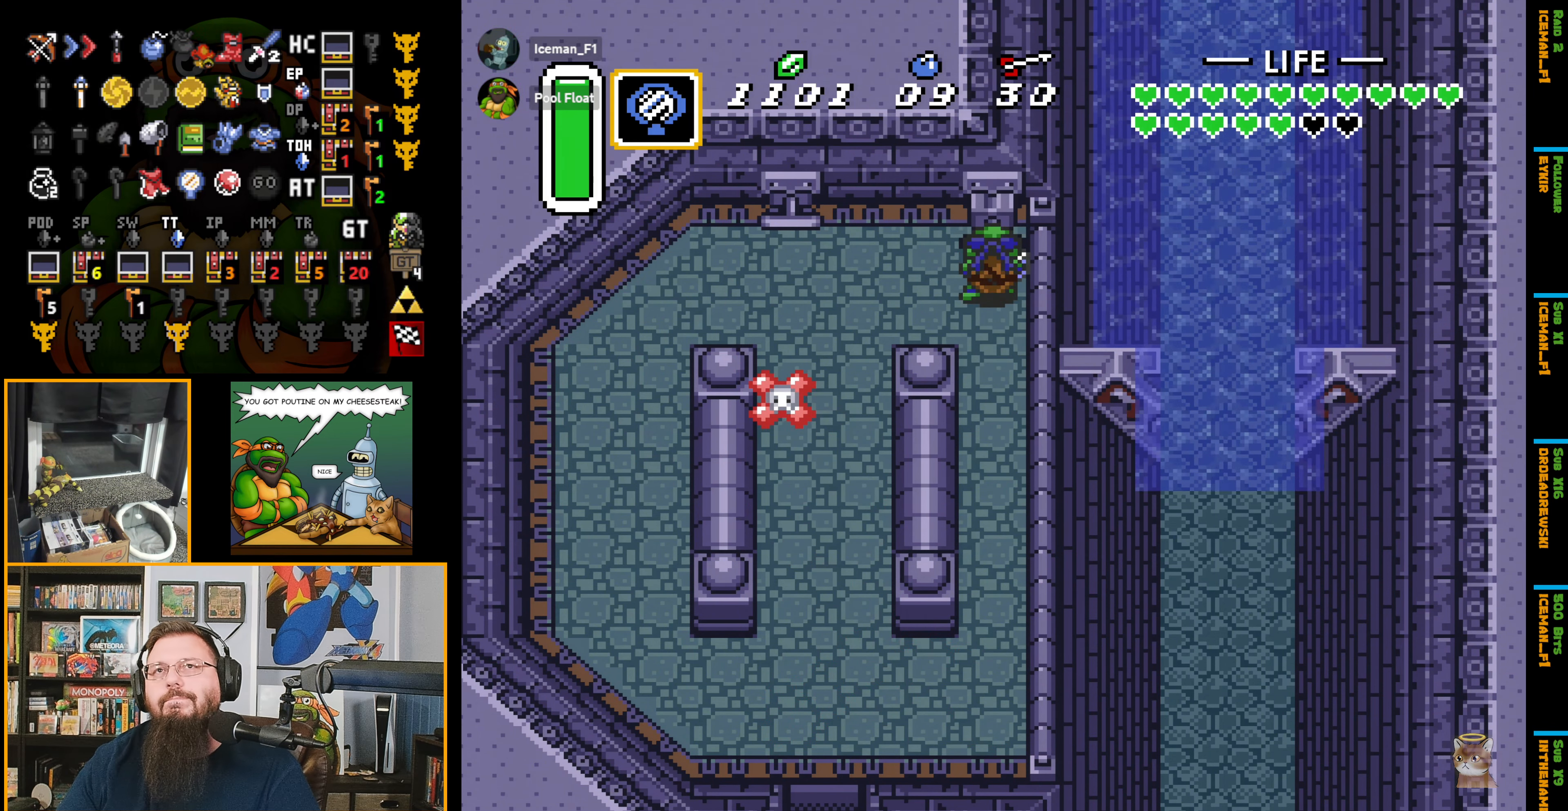
{"buttons": ["DPAD_DOWN"], "events": []}
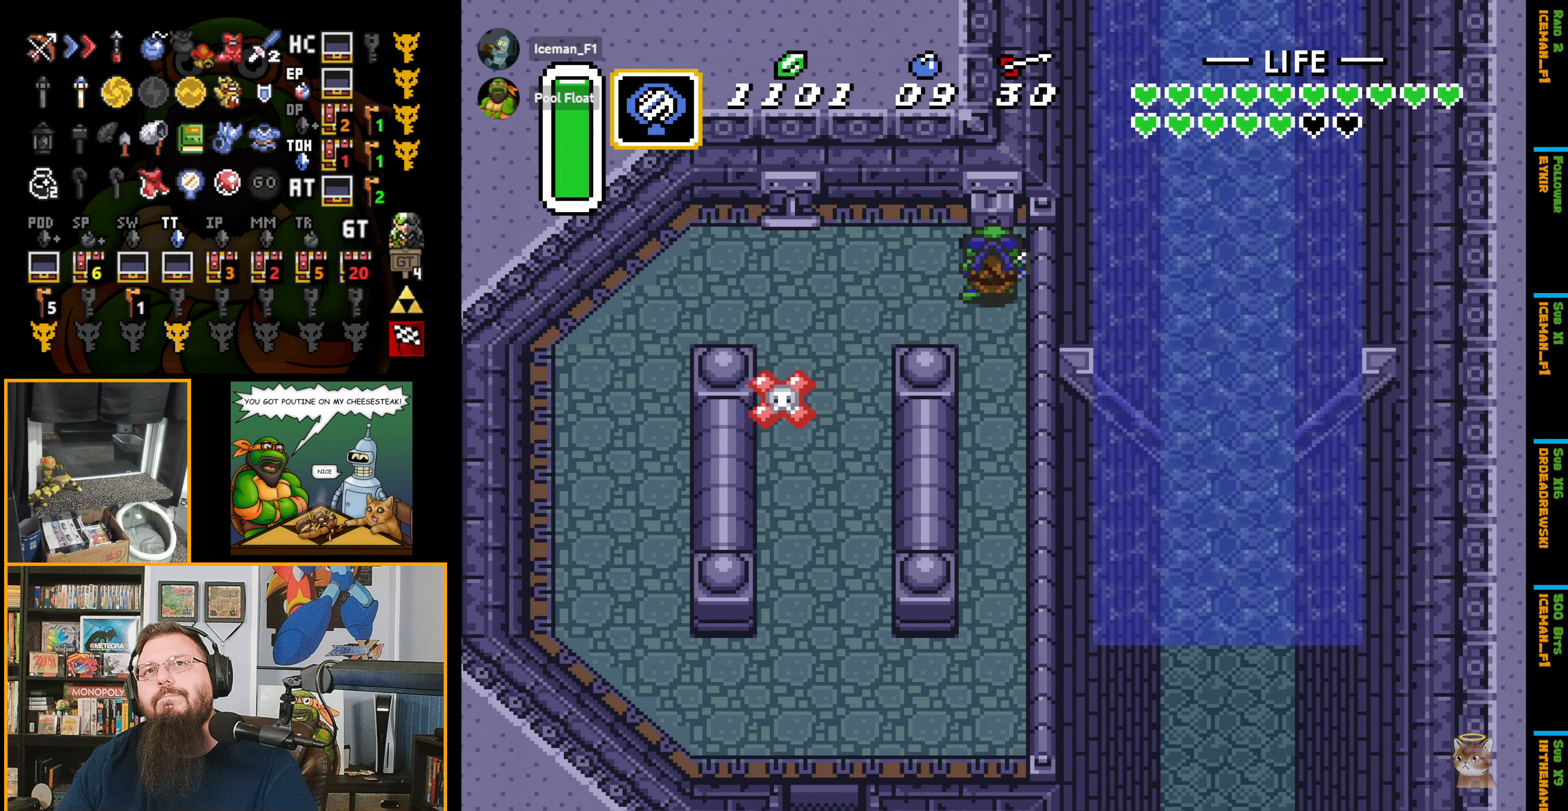
{"buttons": ["DPAD_DOWN"], "events": []}
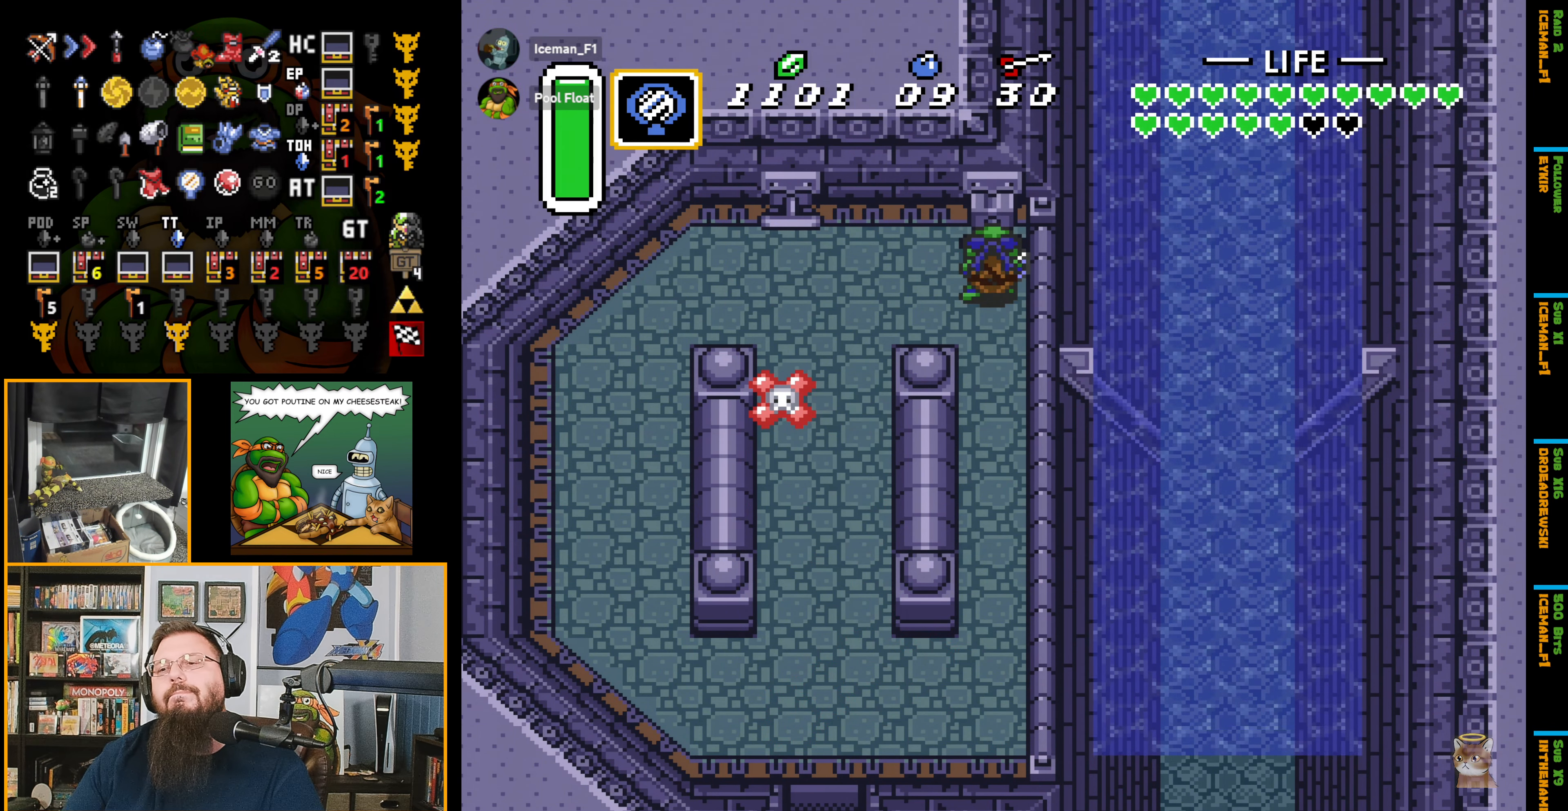
{"buttons": ["DPAD_DOWN"], "events": []}
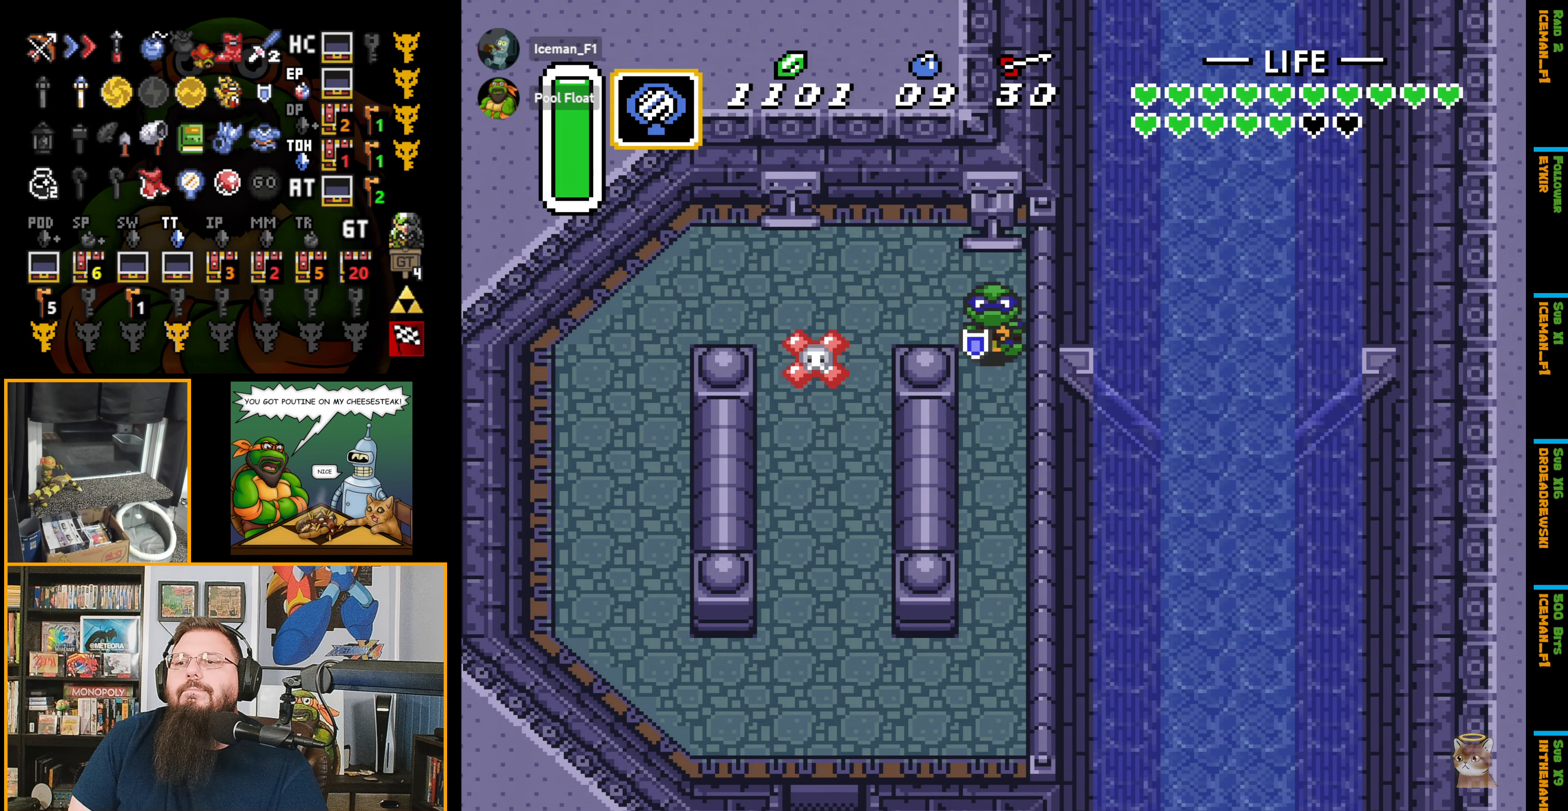
{"buttons": ["DPAD_DOWN"], "events": []}
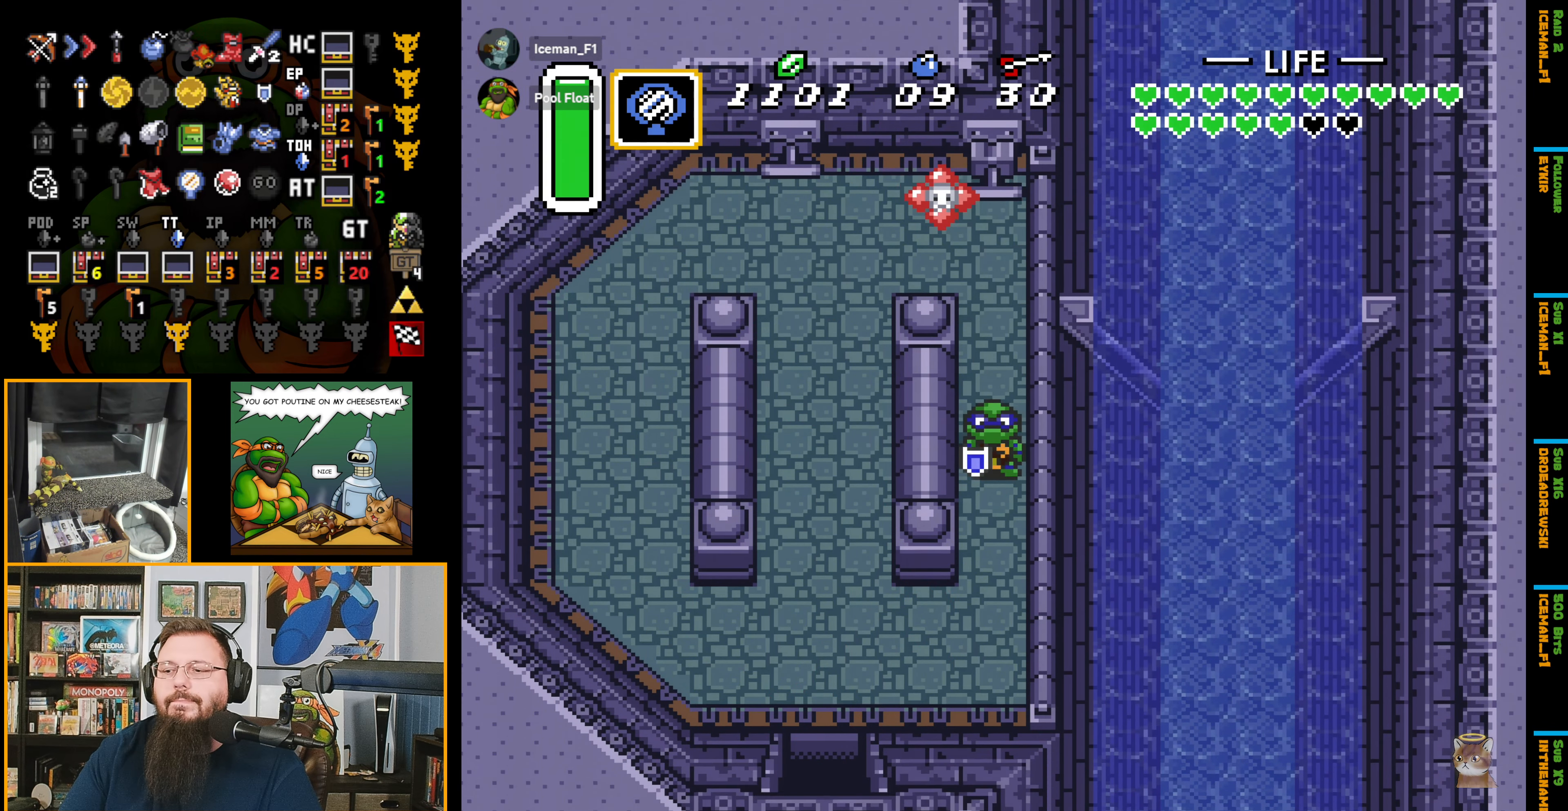
{"buttons": ["DPAD_DOWN", "DPAD_LEFT"], "events": [[417, "DPAD_LEFT", "down"]]}
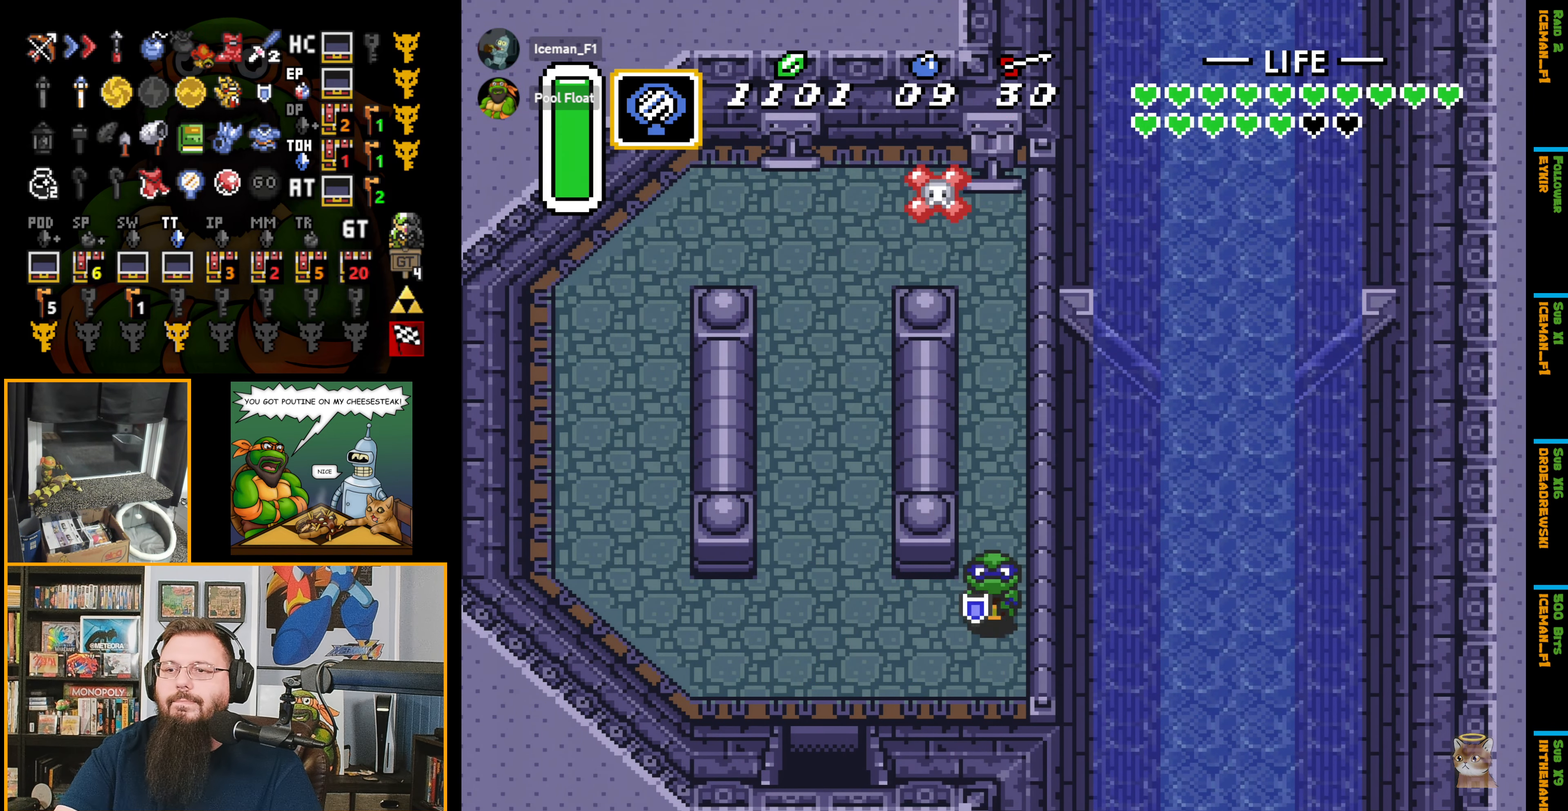
{"buttons": ["DPAD_DOWN", "DPAD_LEFT"], "events": []}